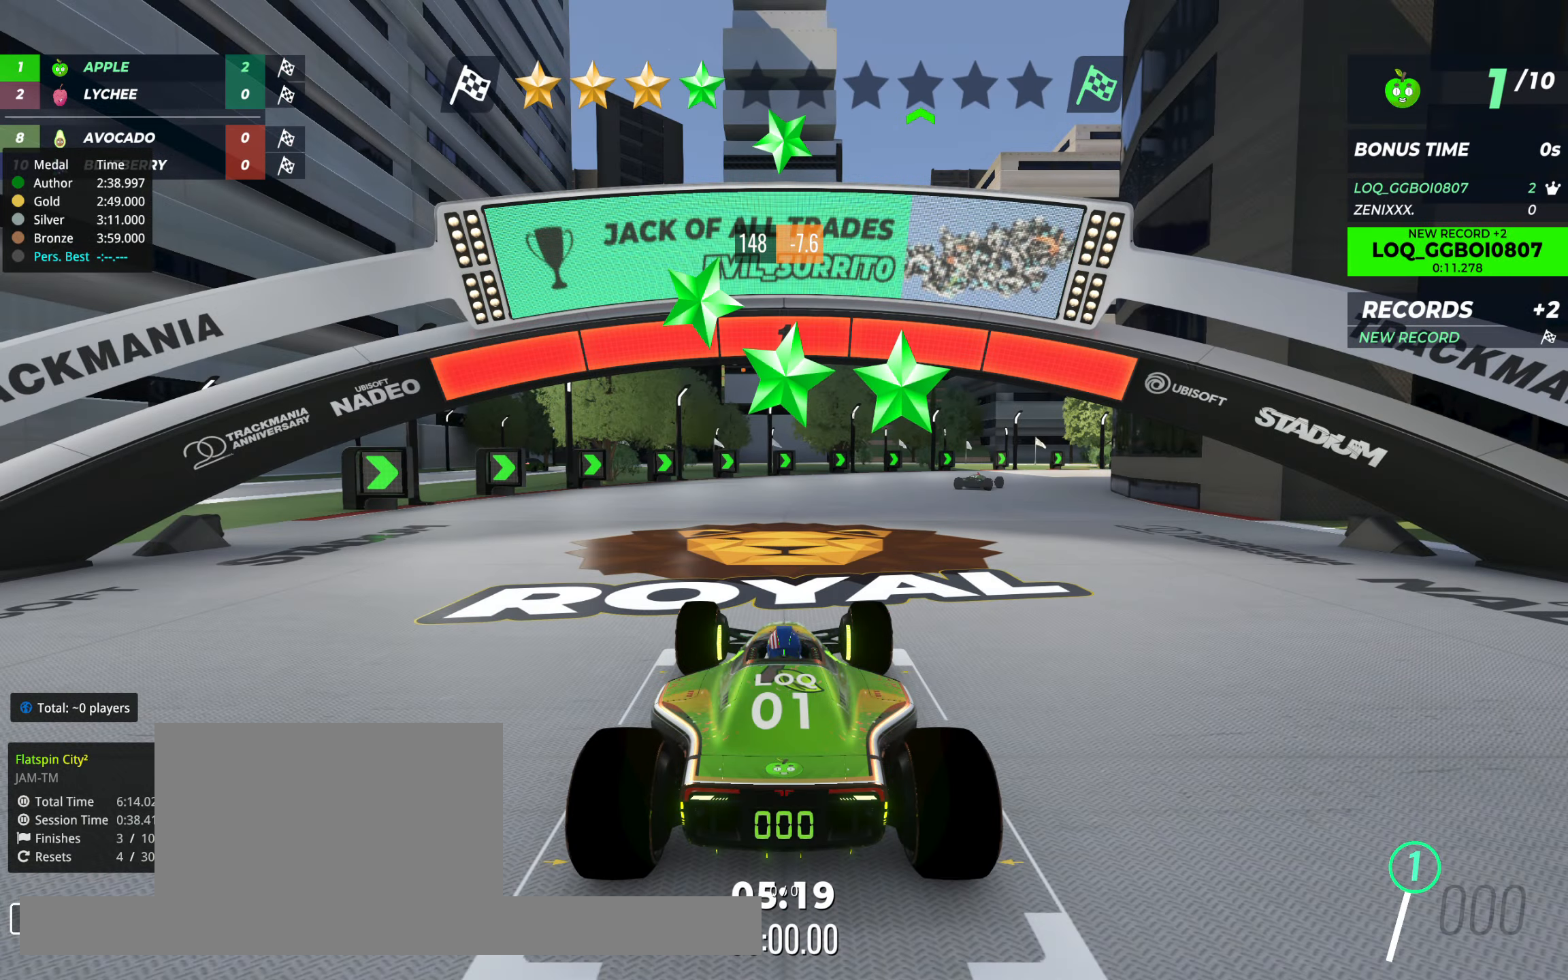
Gameplay with keyboard; each line is a JSON object with the keys held at the frame after it. "events" lists presses ("down") and releases ("up") of "down", "left", "right" and "up" between this image and that frame as [ms after this image, input, new state], when the widget could be followed in between. No other keys are recorded. Mouse input is not recorded.
{"keys": ["up"], "events": [[486, "up", "down"]]}
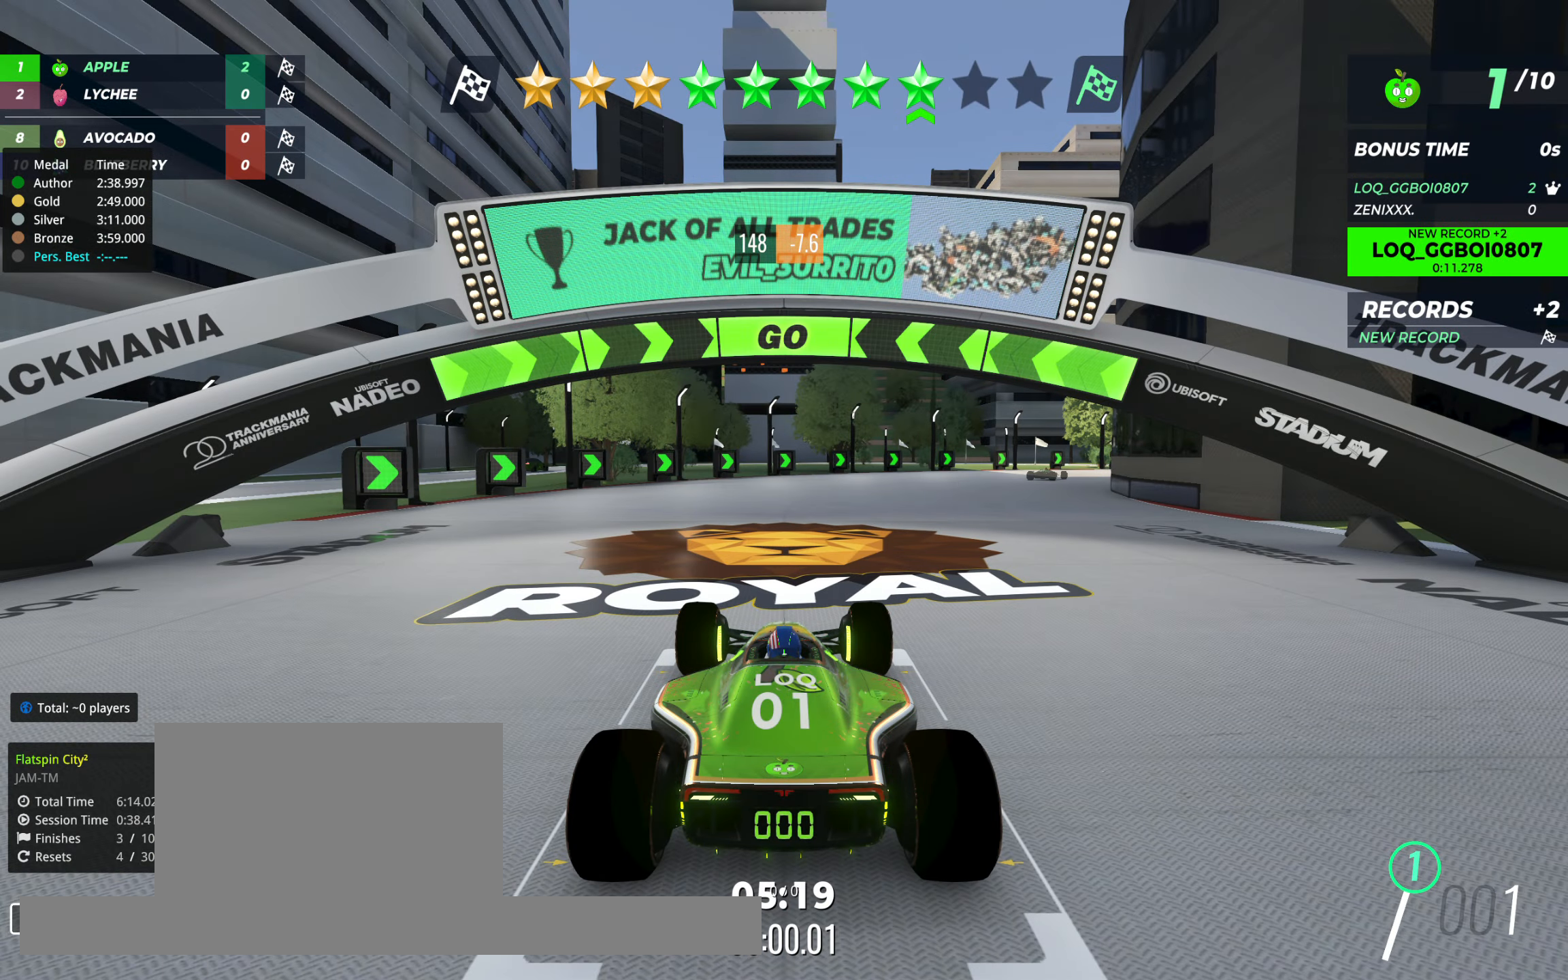
{"keys": ["right", "up"], "events": [[116, "right", "down"], [175, "right", "up"], [311, "right", "down"], [369, "right", "up"], [486, "right", "down"]]}
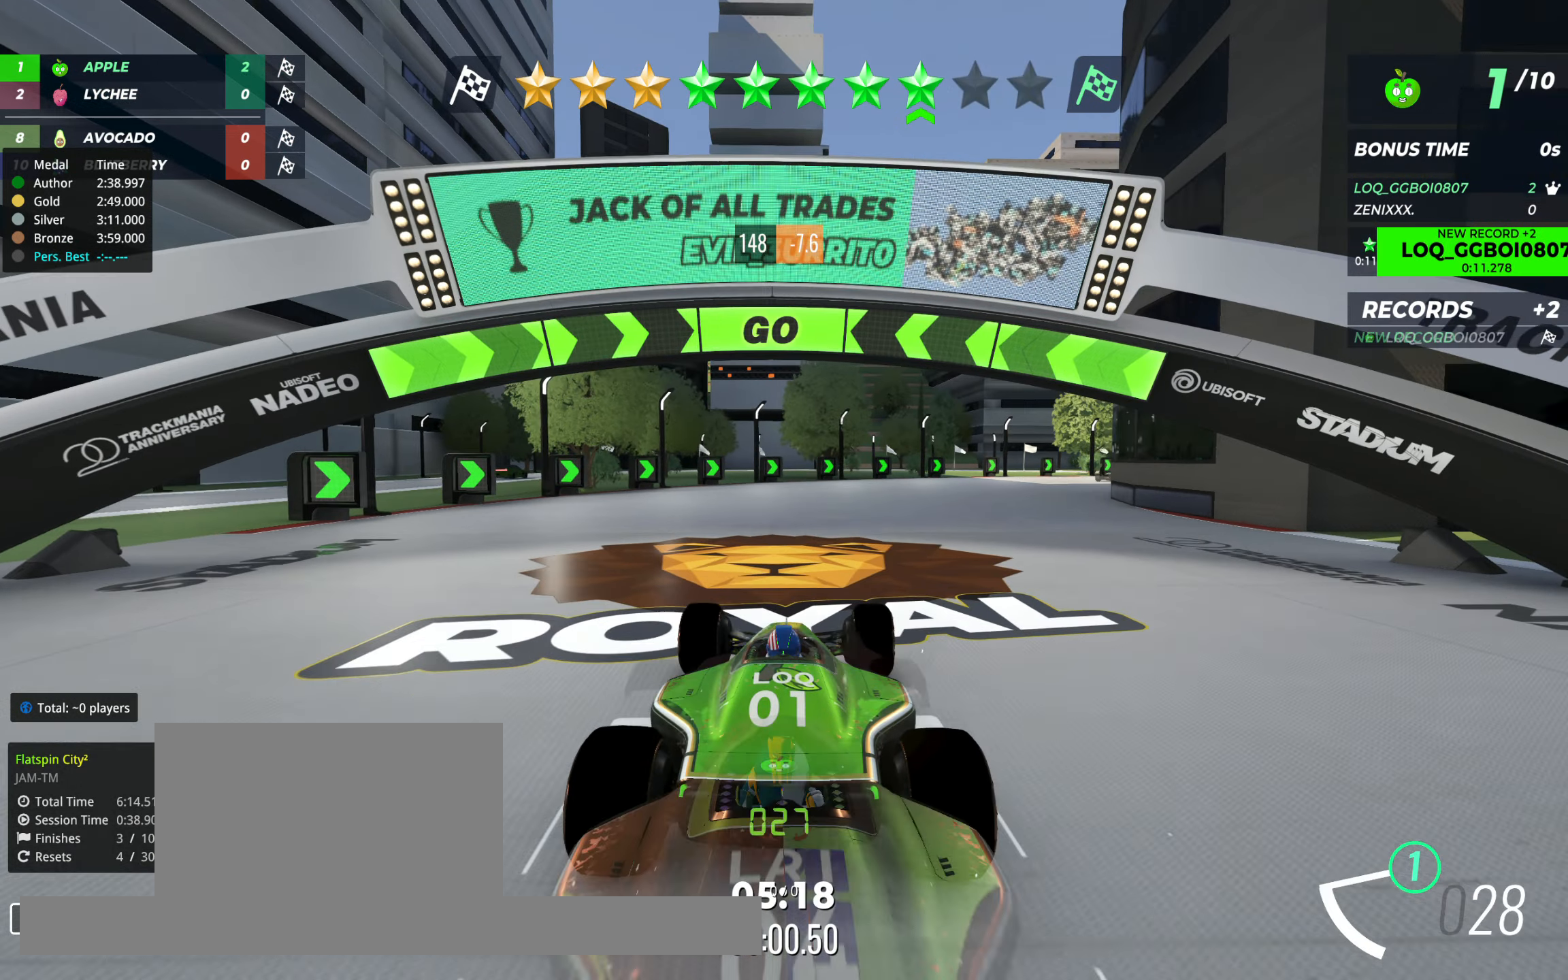
{"keys": ["up"], "events": [[19, "right", "up"], [155, "right", "down"], [194, "right", "up"], [350, "right", "down"], [408, "right", "up"]]}
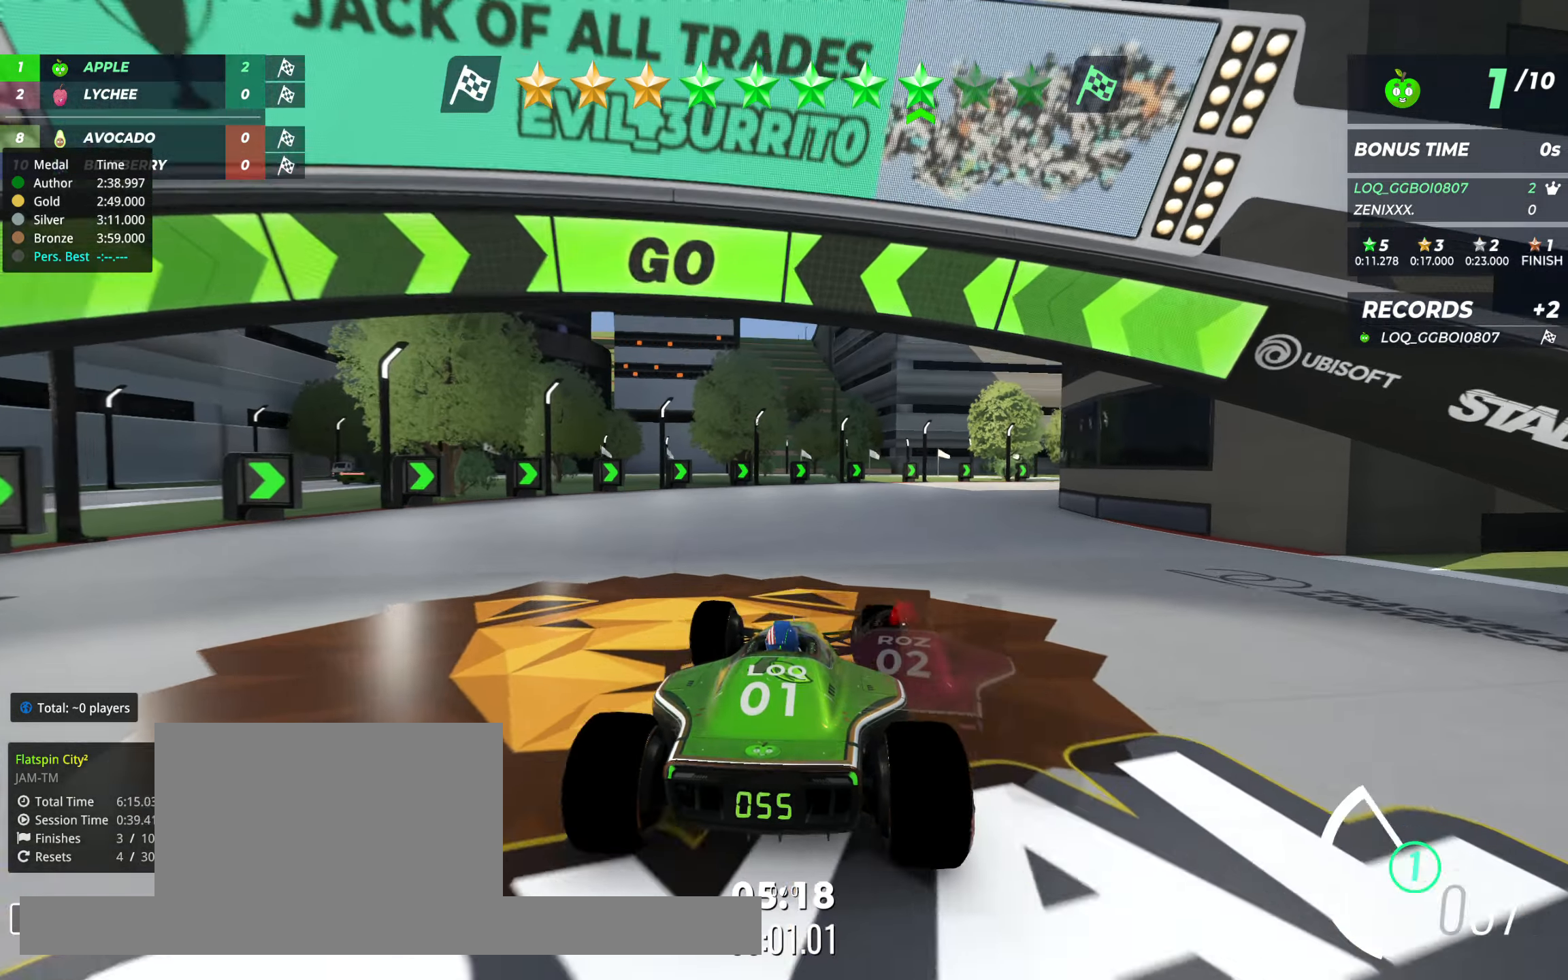
{"keys": ["up"], "events": [[175, "right", "down"], [234, "right", "up"], [408, "right", "down"], [447, "right", "up"]]}
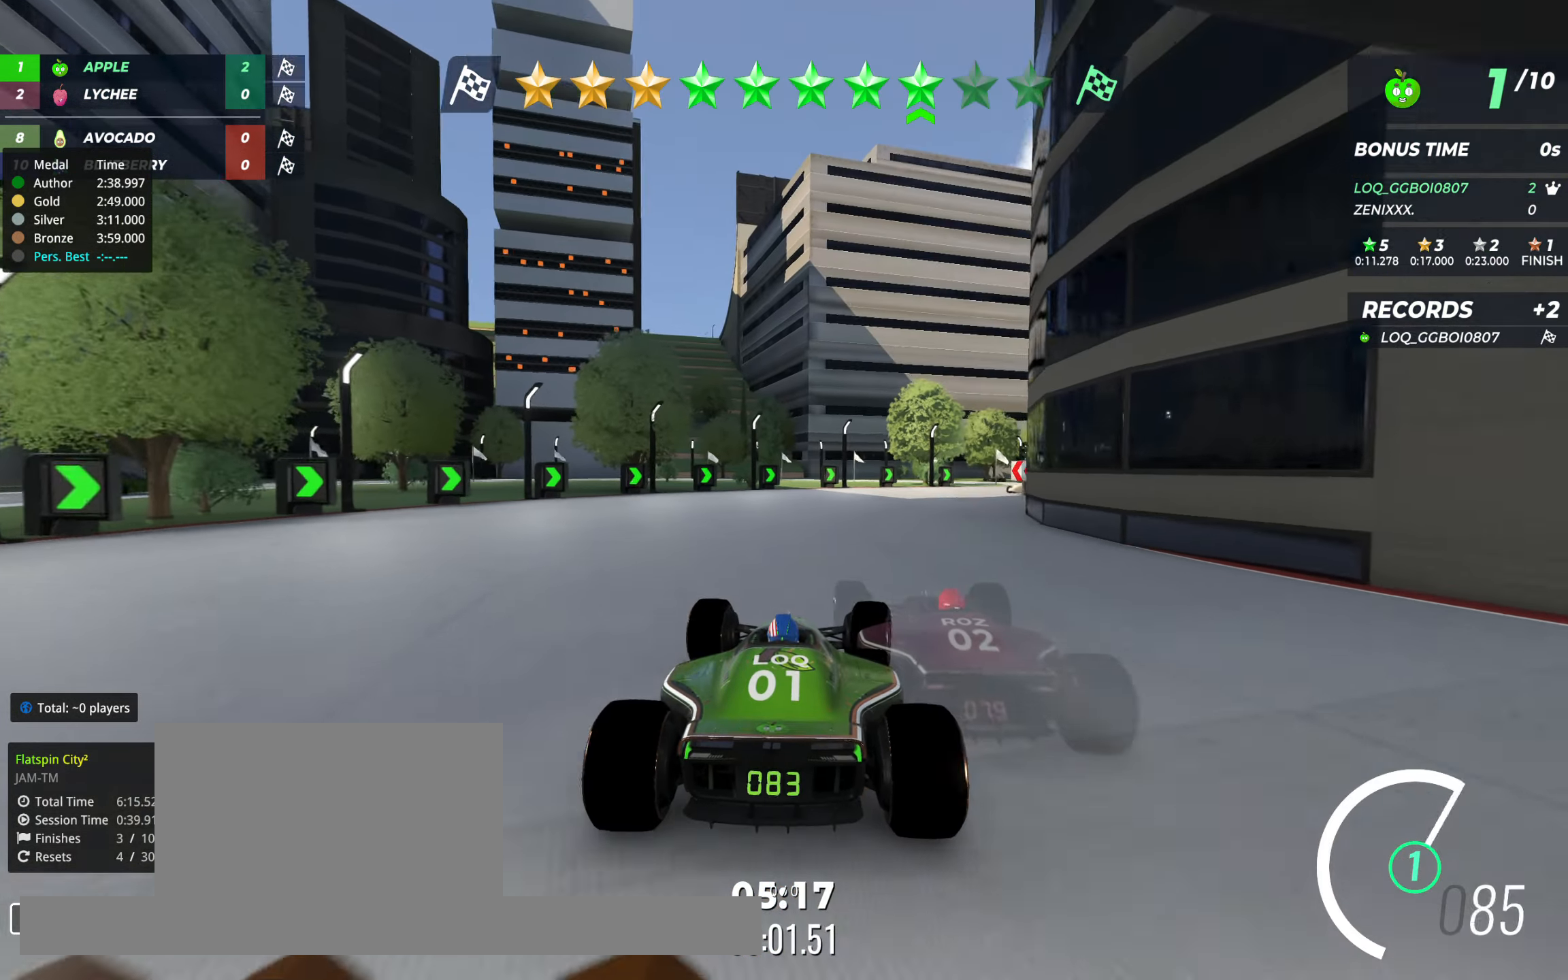
{"keys": ["up"], "events": [[117, "right", "down"], [156, "right", "up"], [272, "right", "down"], [331, "right", "up"], [447, "right", "down"], [467, "right", "up"]]}
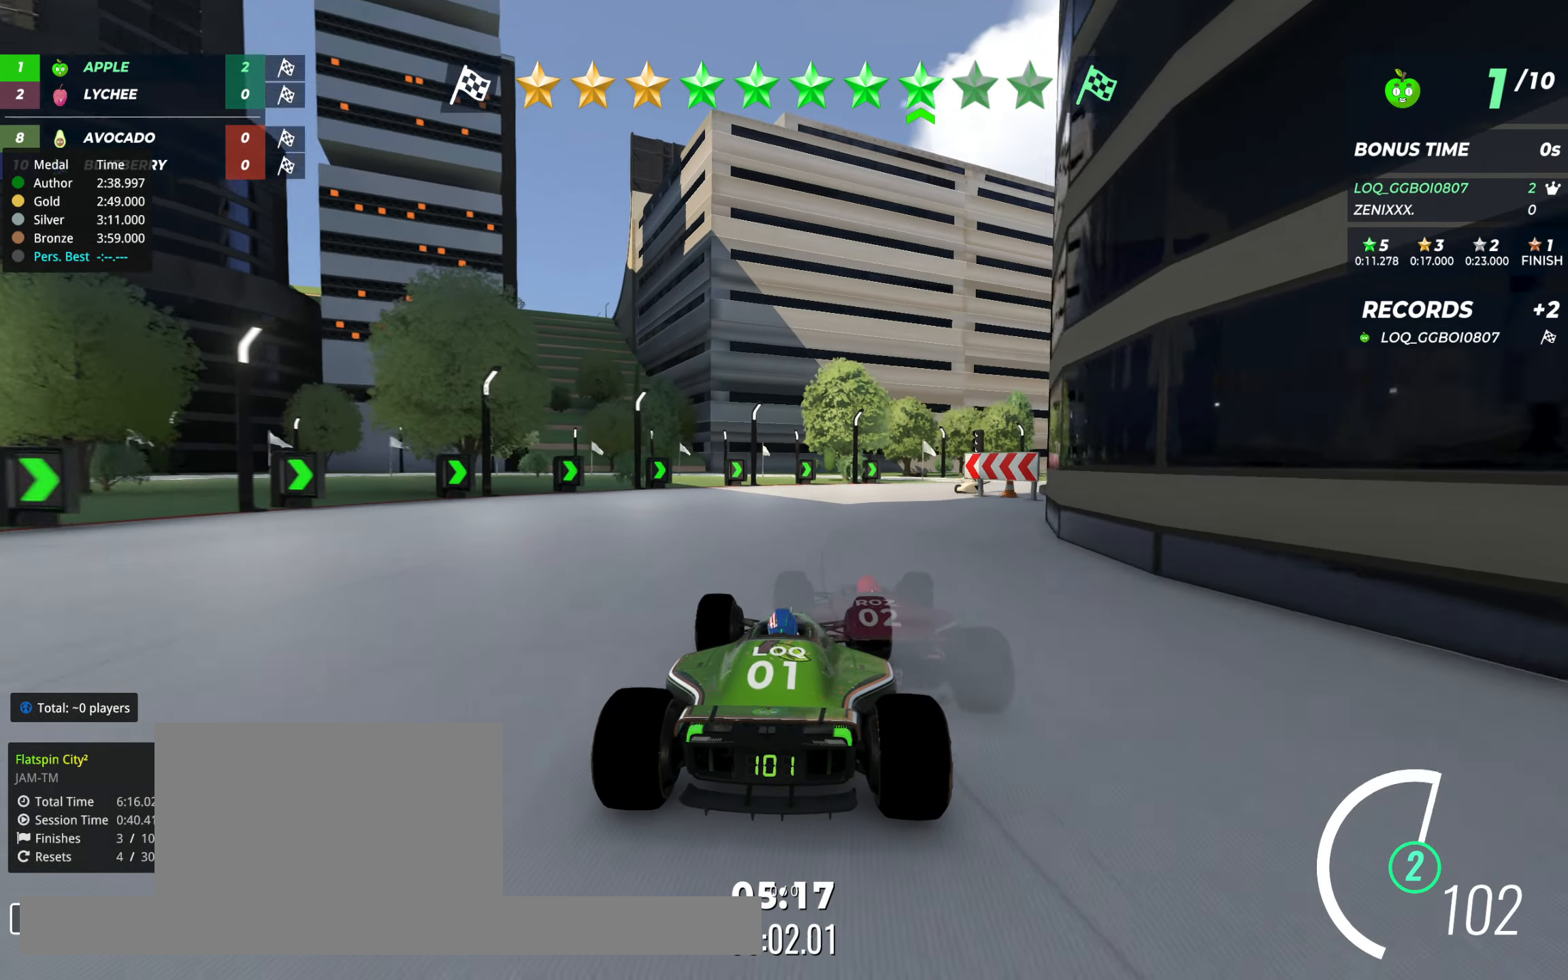
{"keys": ["up"], "events": [[310, "right", "down"], [368, "right", "up"]]}
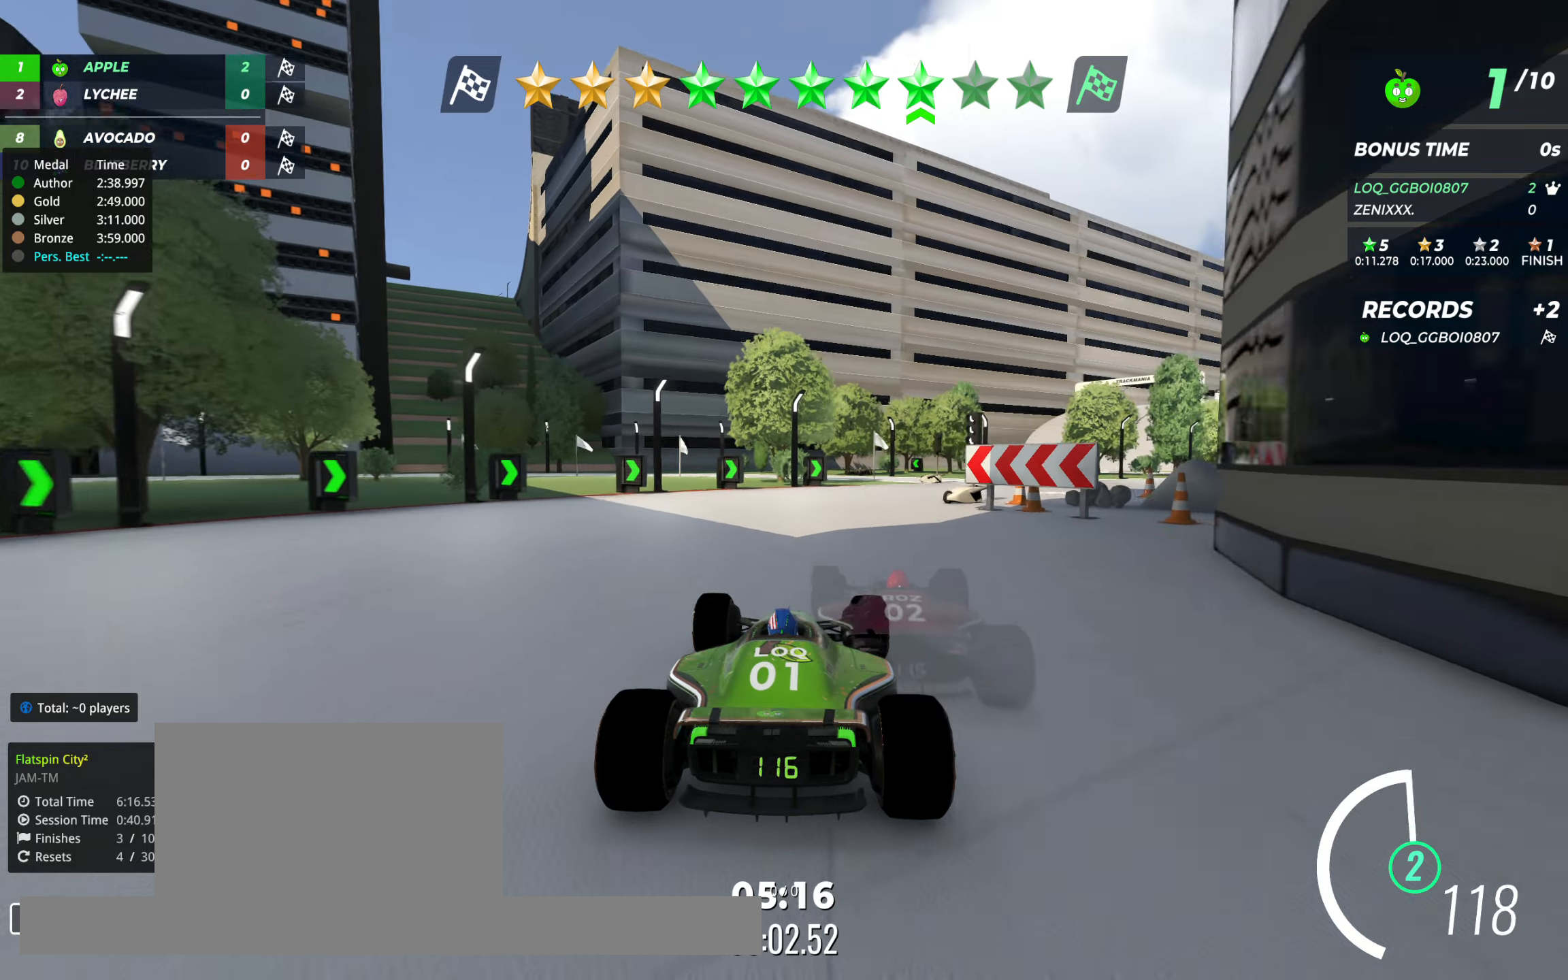
{"keys": ["up"], "events": [[39, "right", "down"], [78, "right", "up"], [234, "right", "down"], [272, "right", "up"], [389, "right", "down"], [447, "right", "up"]]}
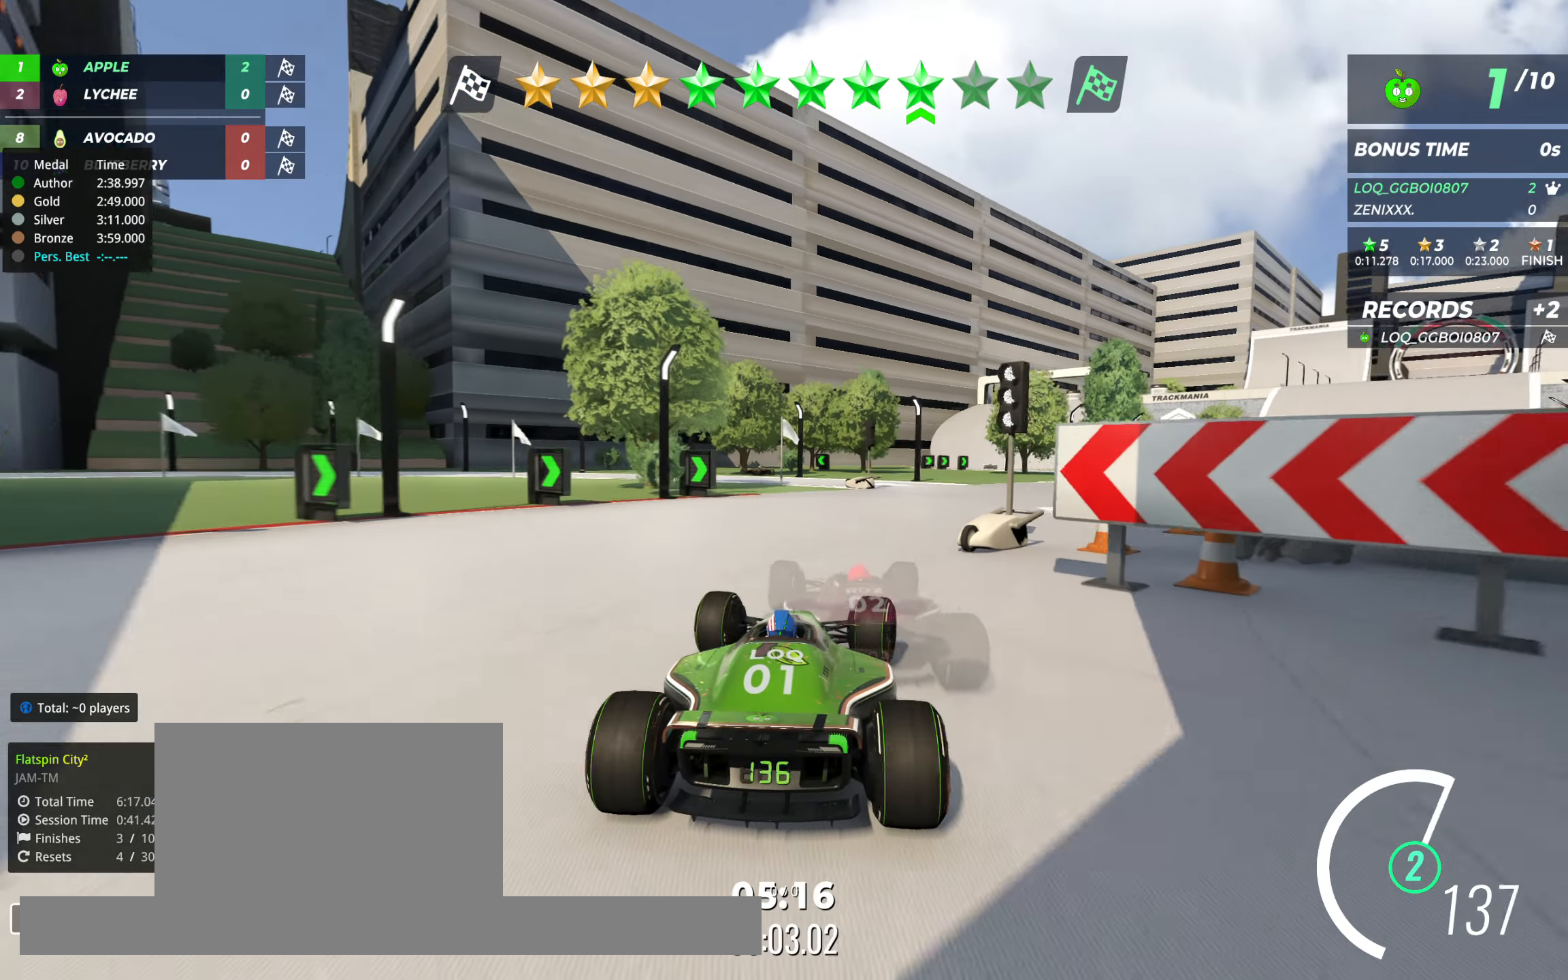
{"keys": ["right", "up"], "events": [[19, "right", "down"], [252, "right", "up"], [330, "right", "down"]]}
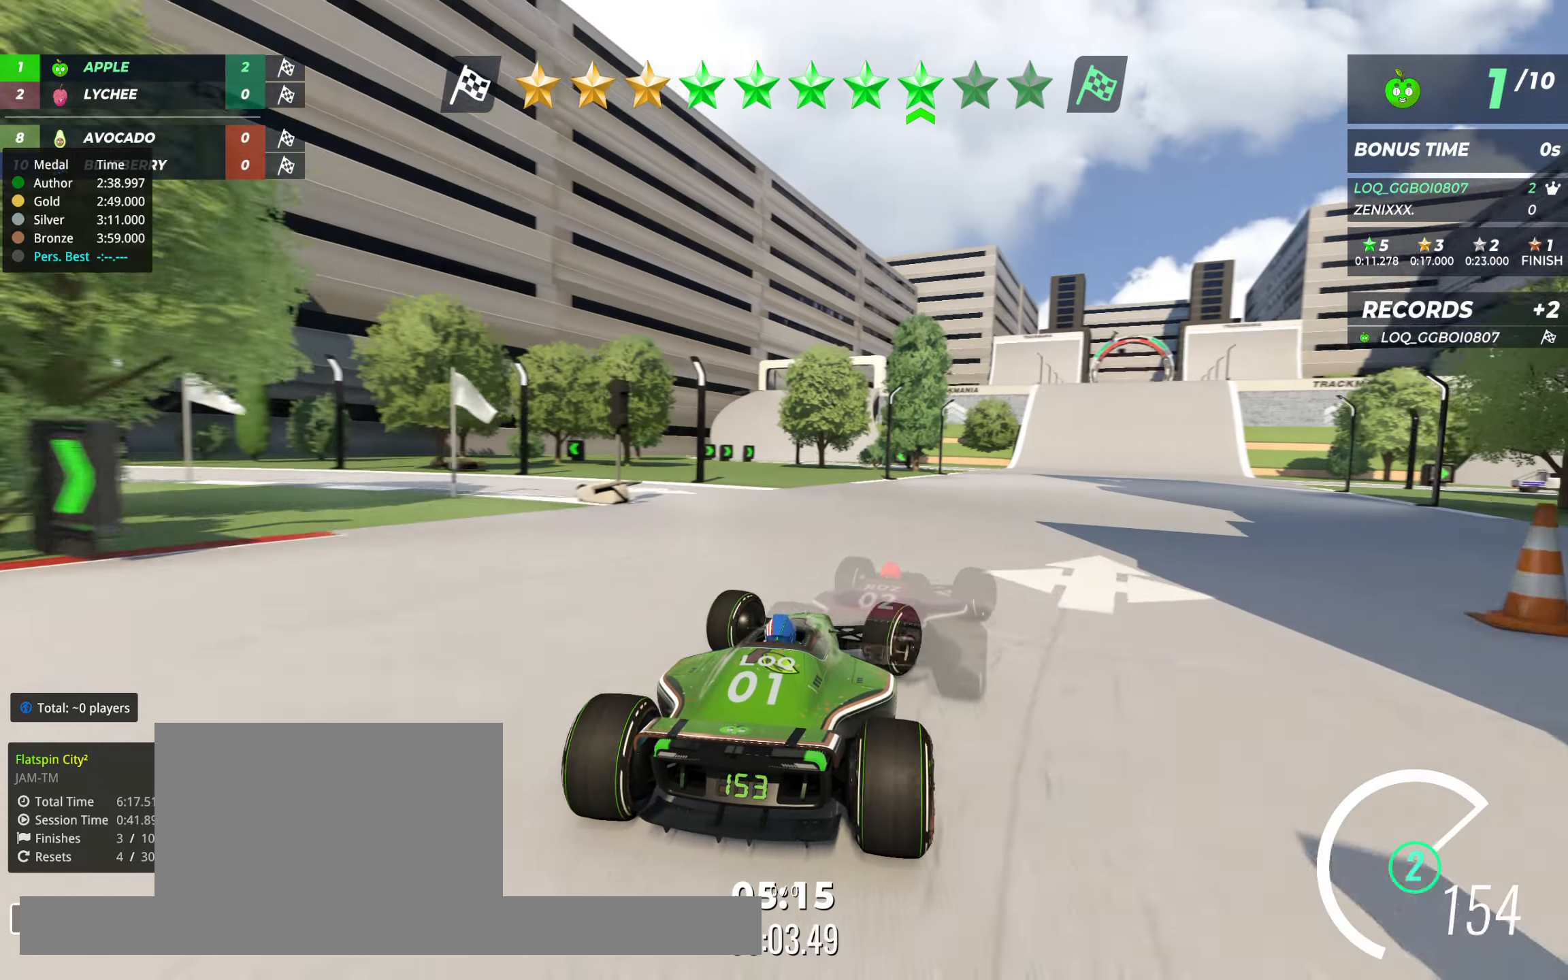
{"keys": ["up"], "events": [[19, "right", "up"], [116, "right", "down"], [155, "right", "up"], [447, "left", "down"], [505, "left", "up"]]}
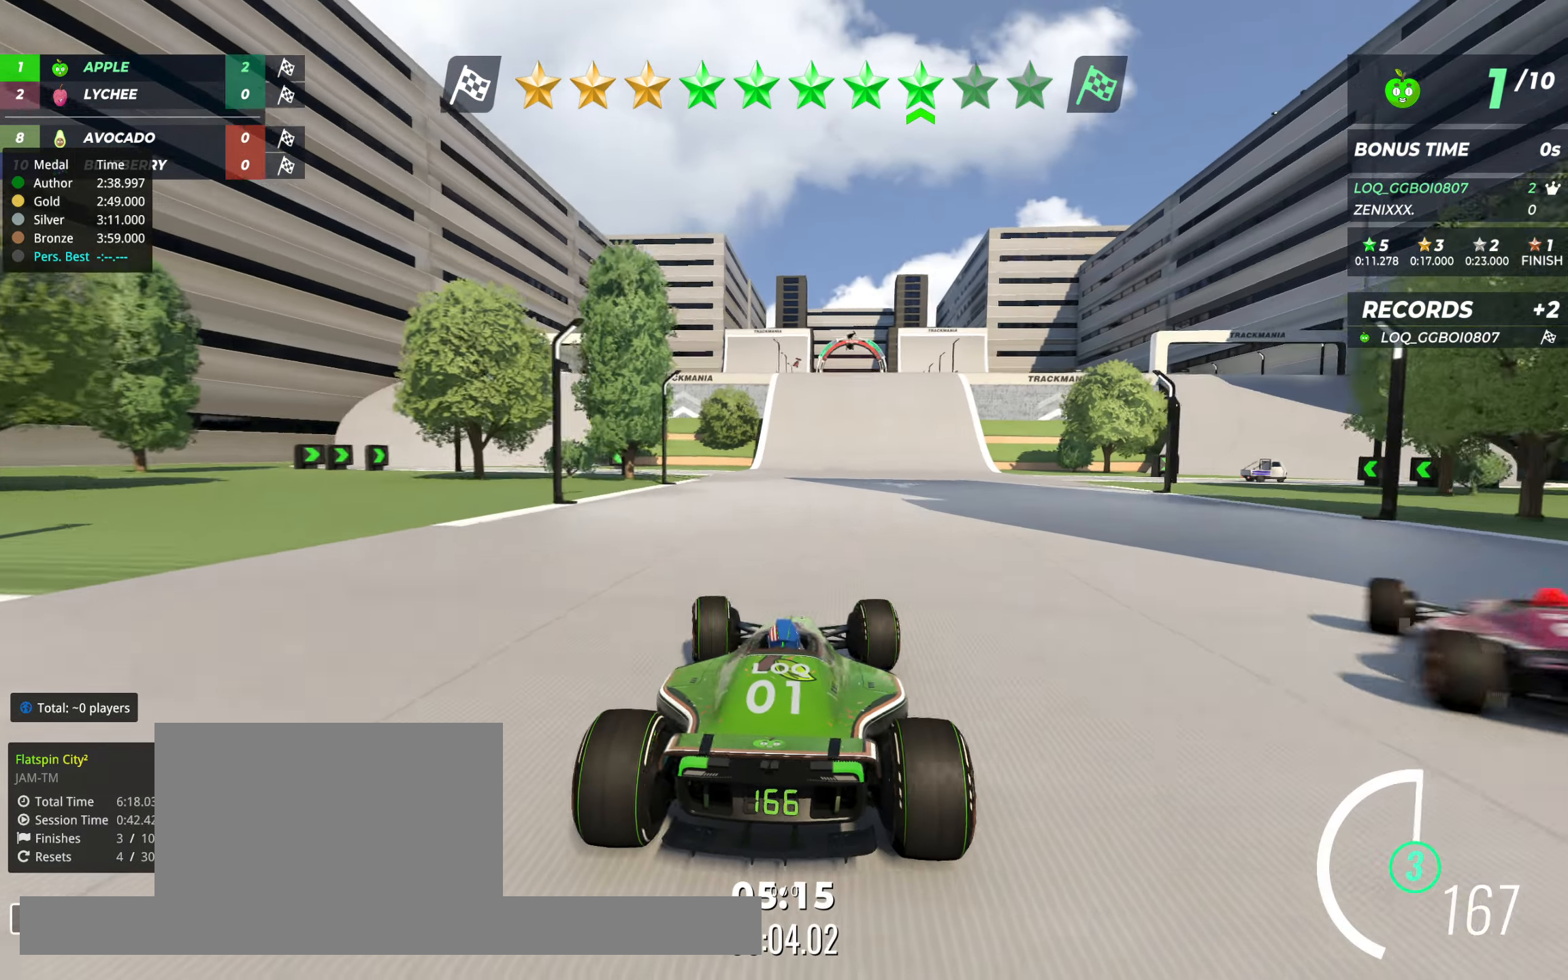
{"keys": ["up"], "events": []}
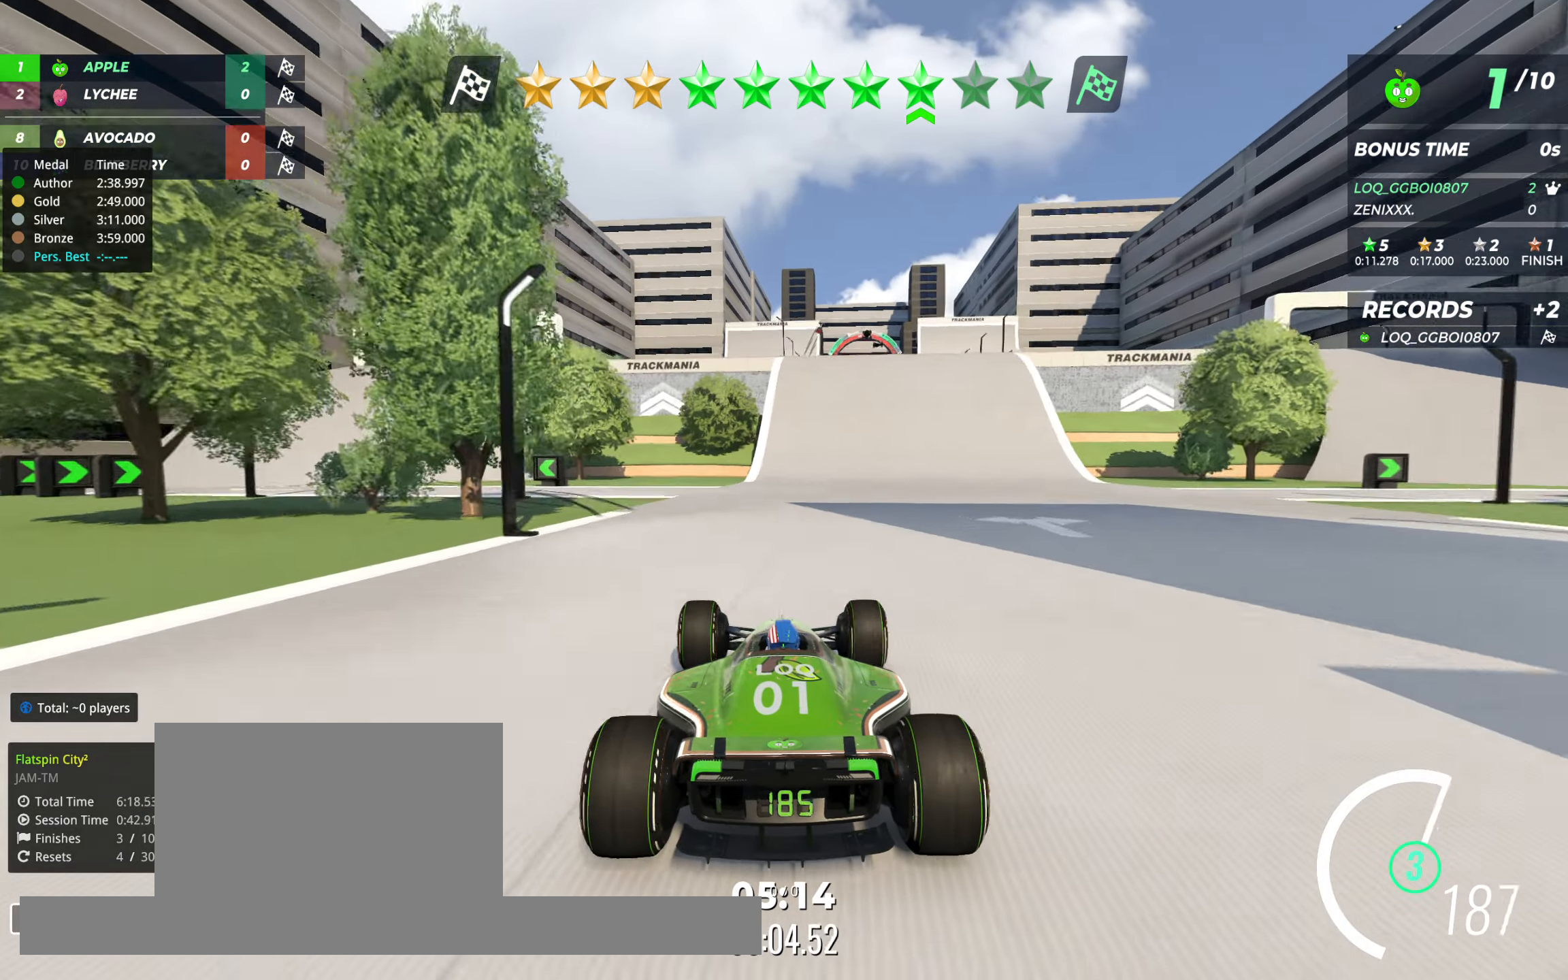
{"keys": ["up"], "events": [[156, "left", "down"], [233, "left", "up"]]}
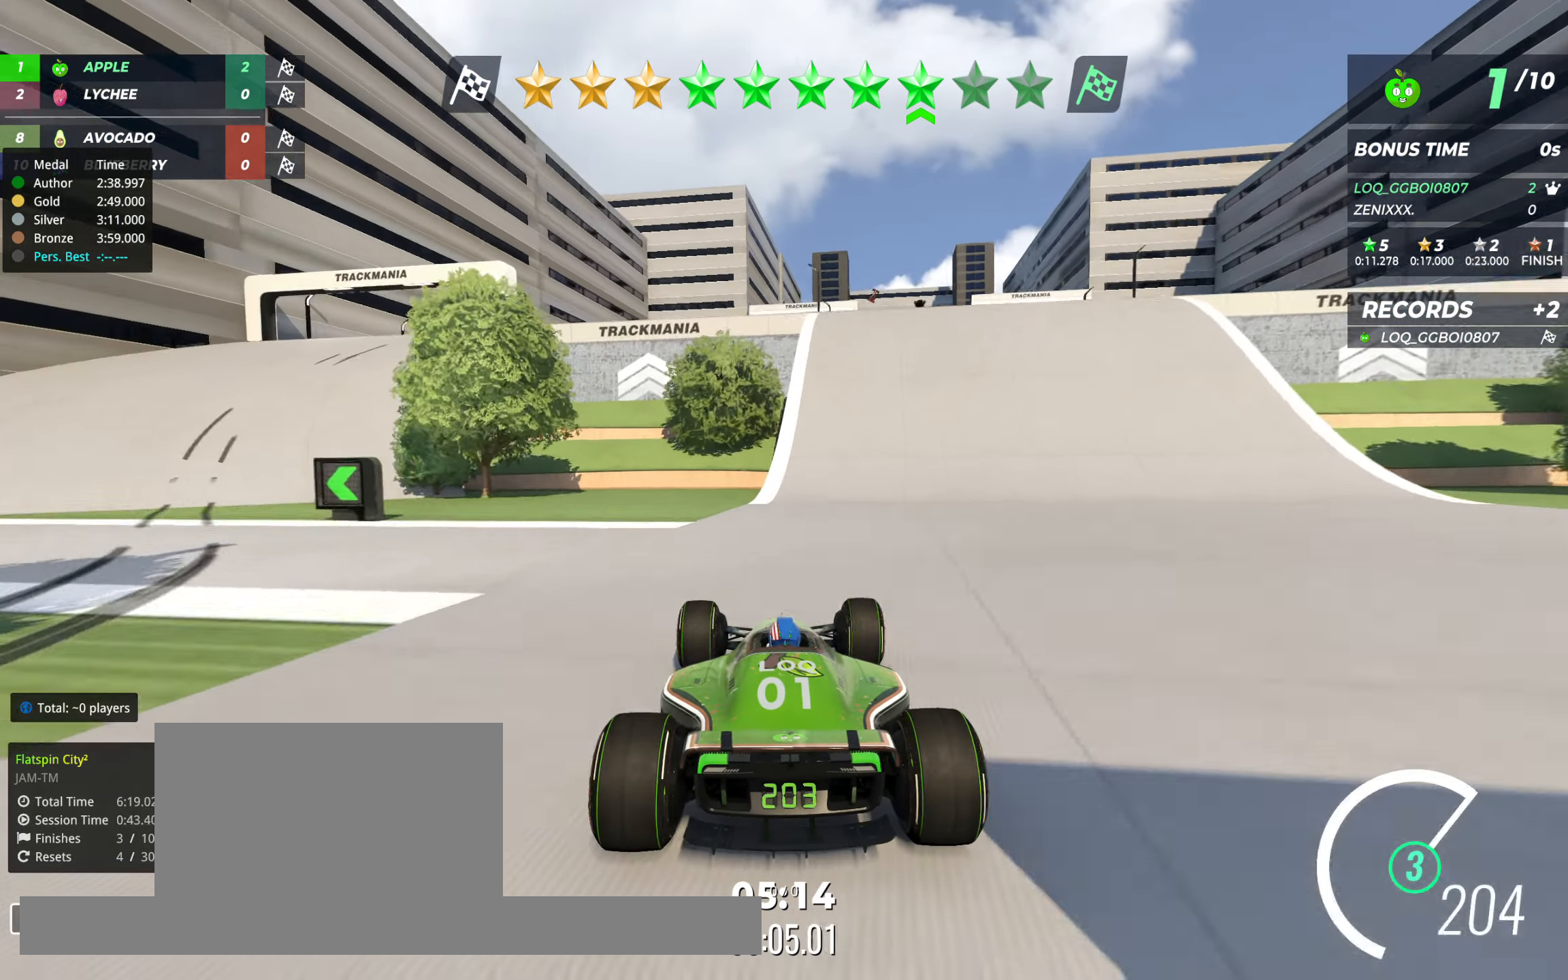
{"keys": ["up"], "events": [[39, "right", "down"], [97, "right", "up"], [311, "right", "down"], [389, "right", "up"]]}
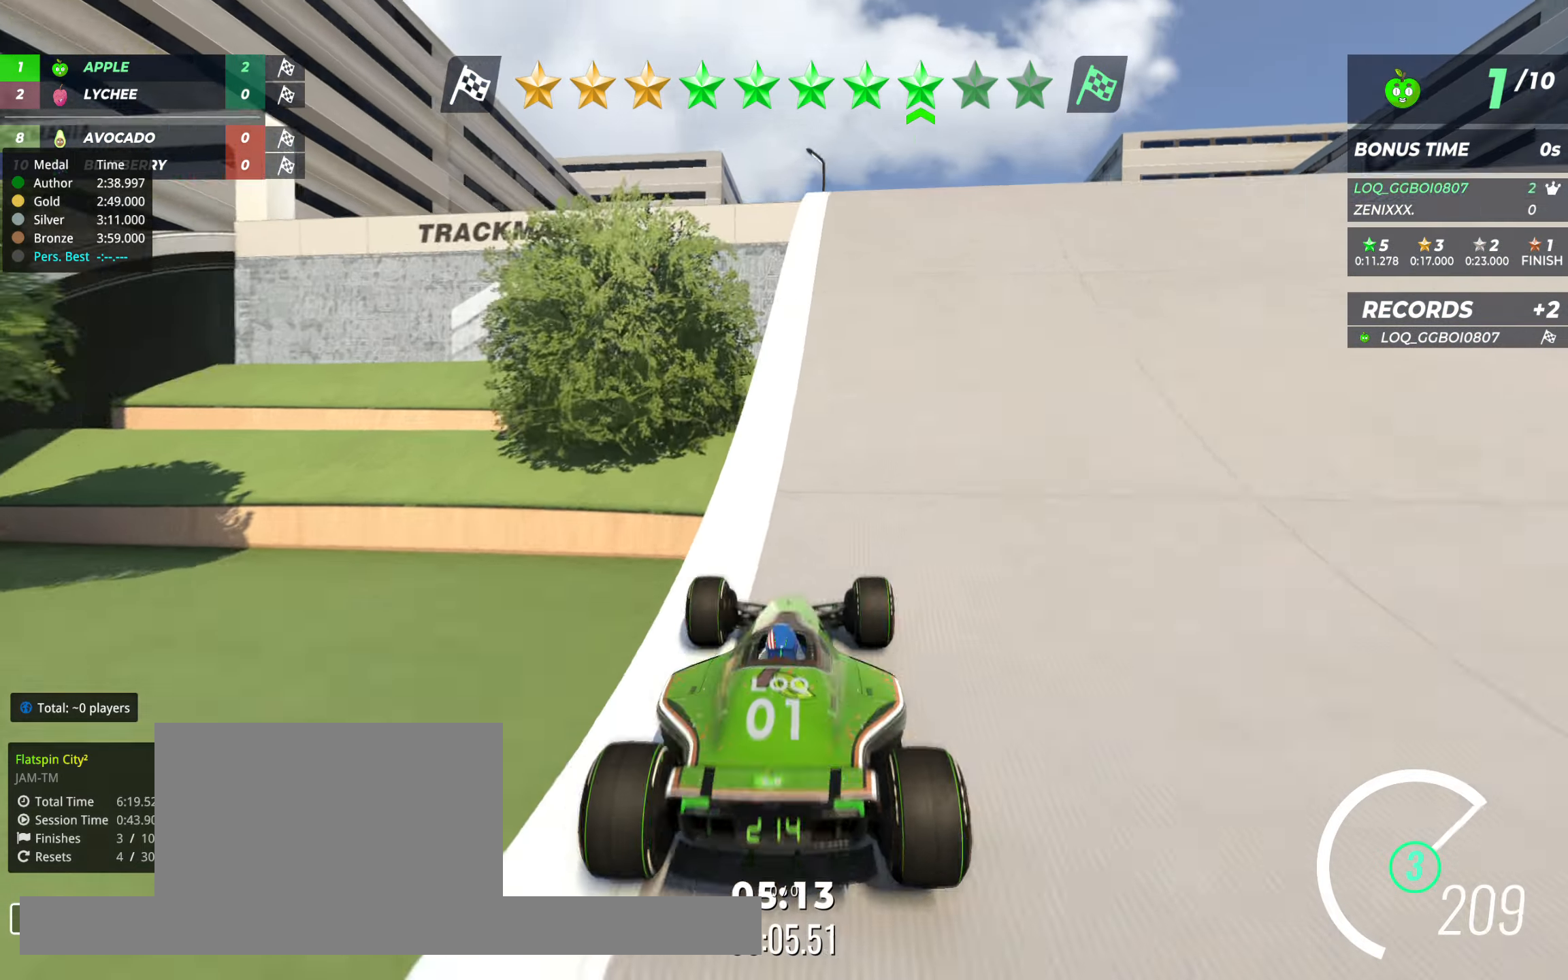
{"keys": ["left", "up"], "events": [[39, "left", "down"]]}
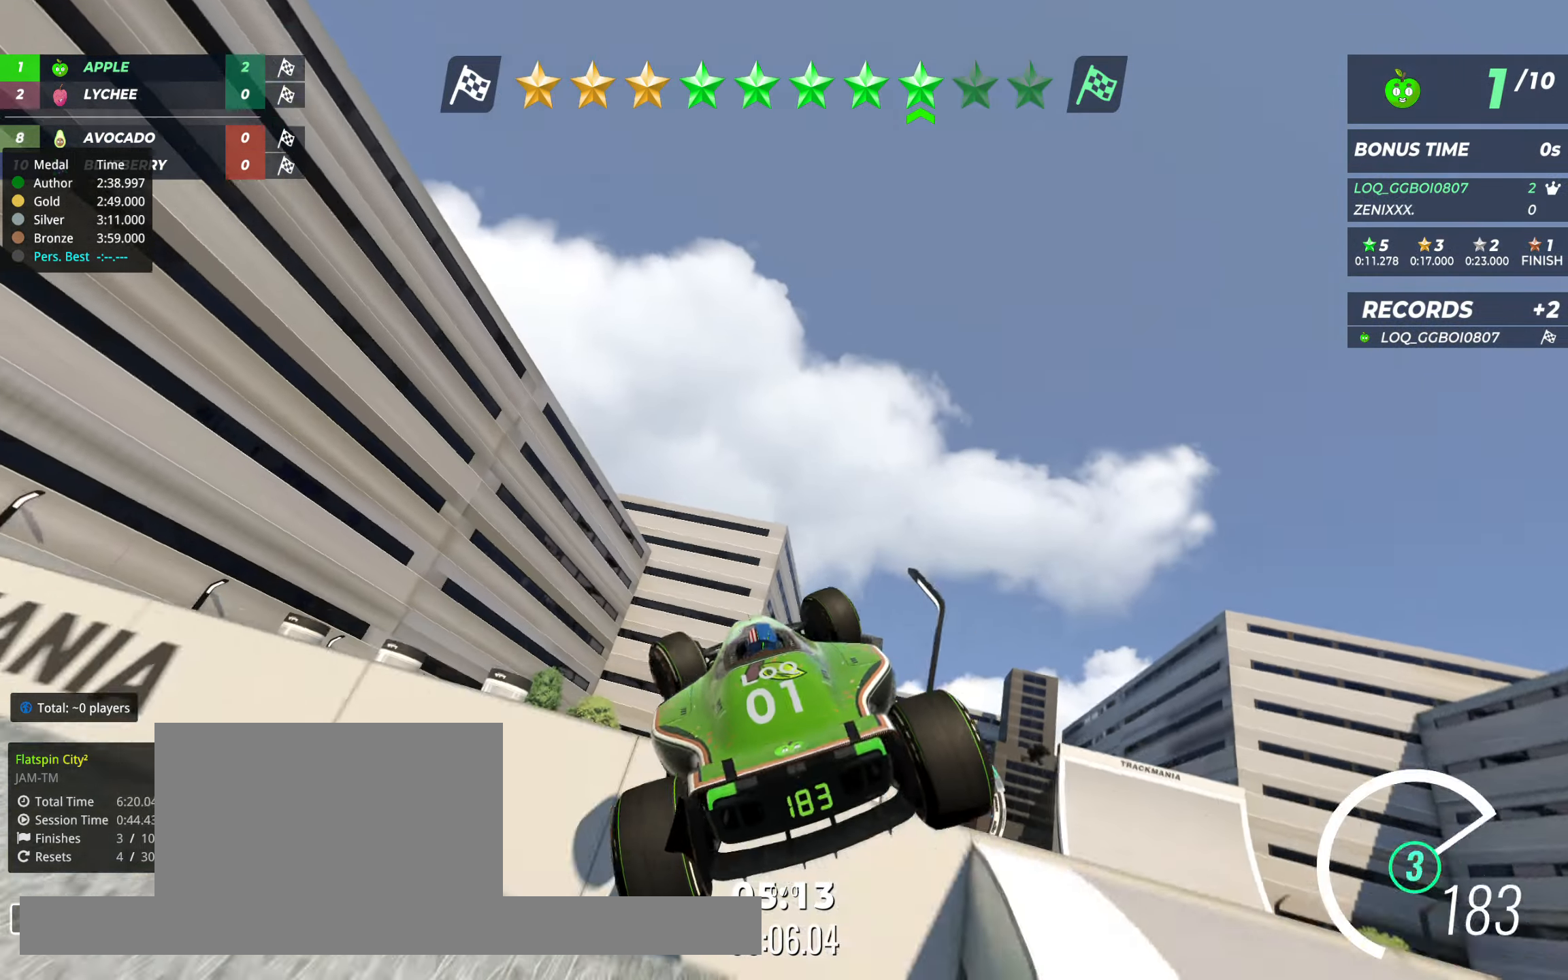
{"keys": ["right", "up"], "events": [[233, "left", "up"], [252, "right", "down"]]}
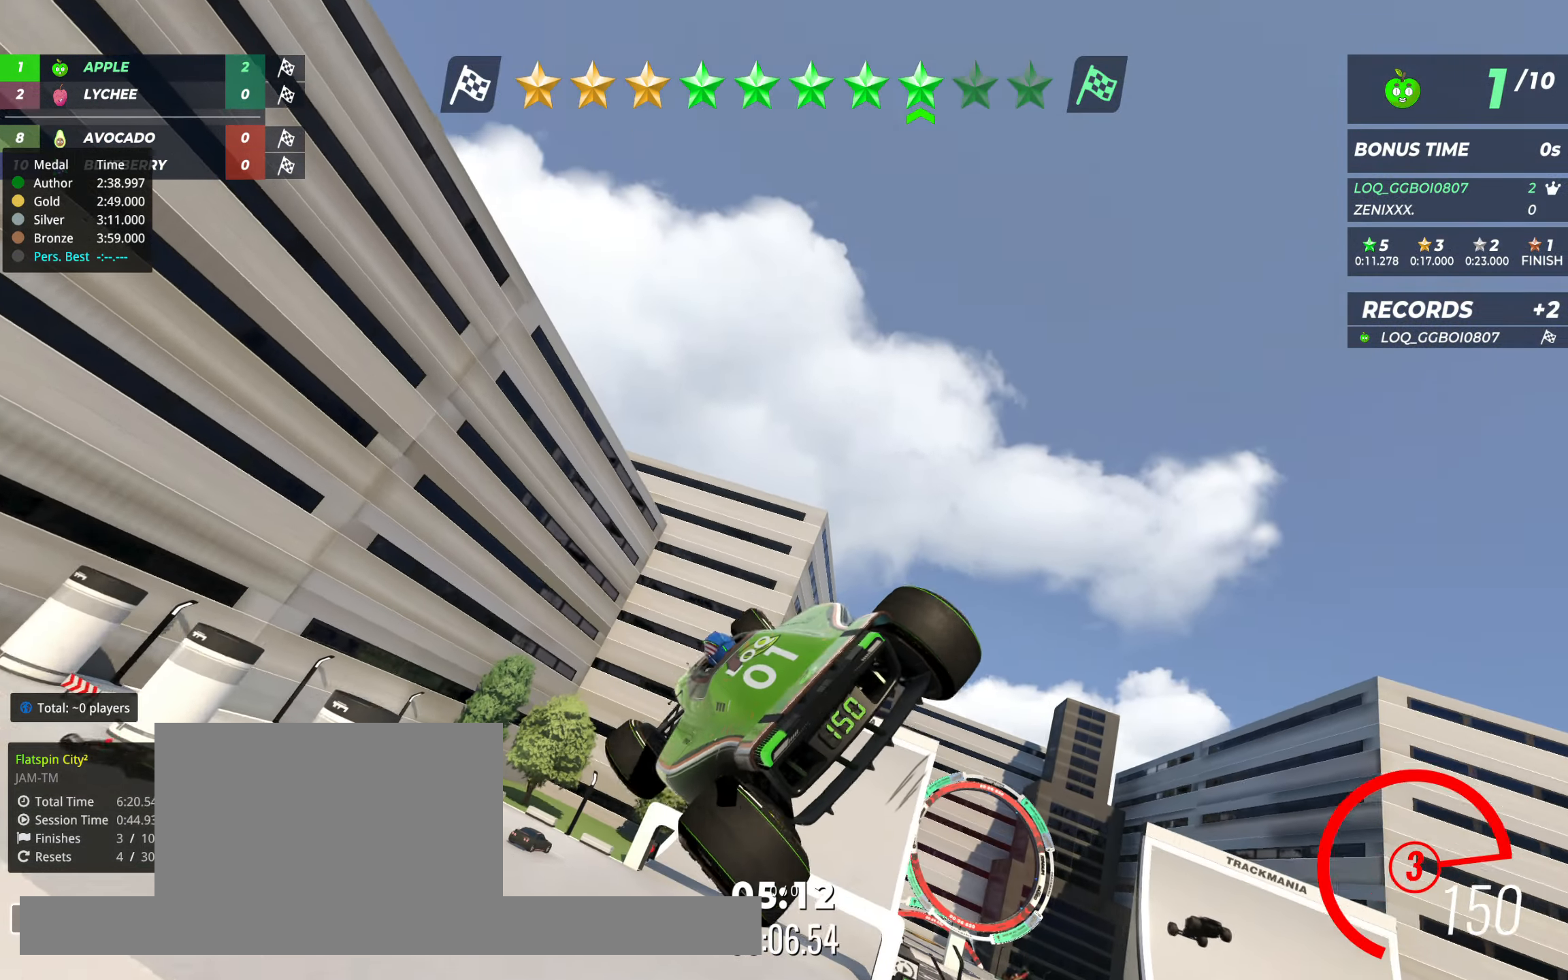
{"keys": ["right", "up"], "events": []}
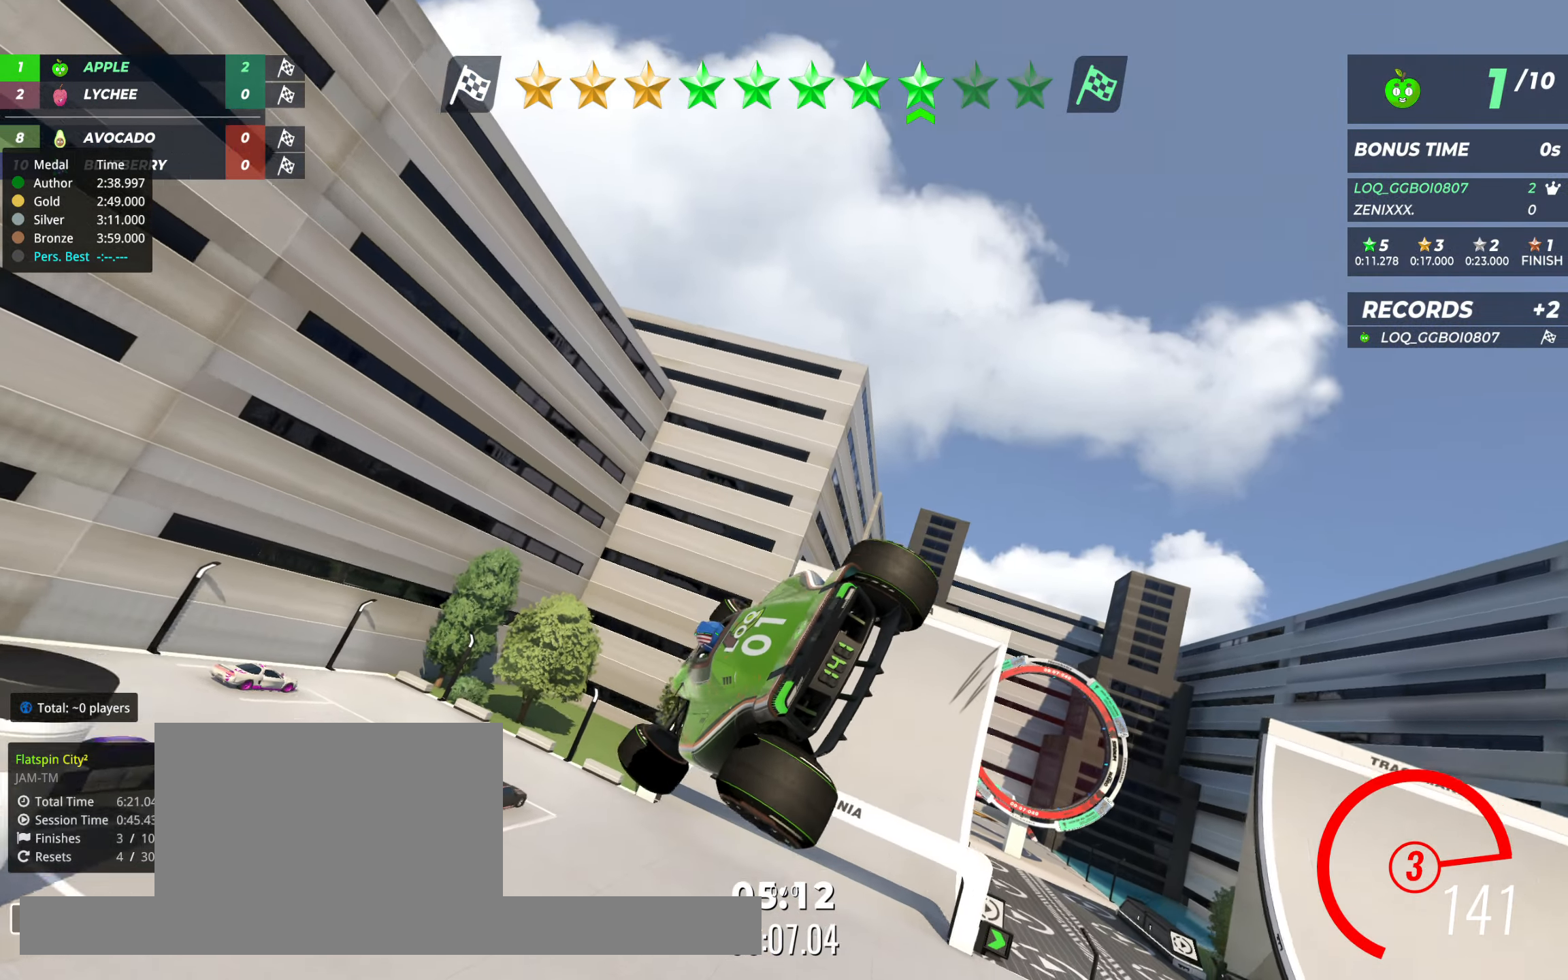
{"keys": [], "events": [[214, "right", "up"], [214, "up", "up"]]}
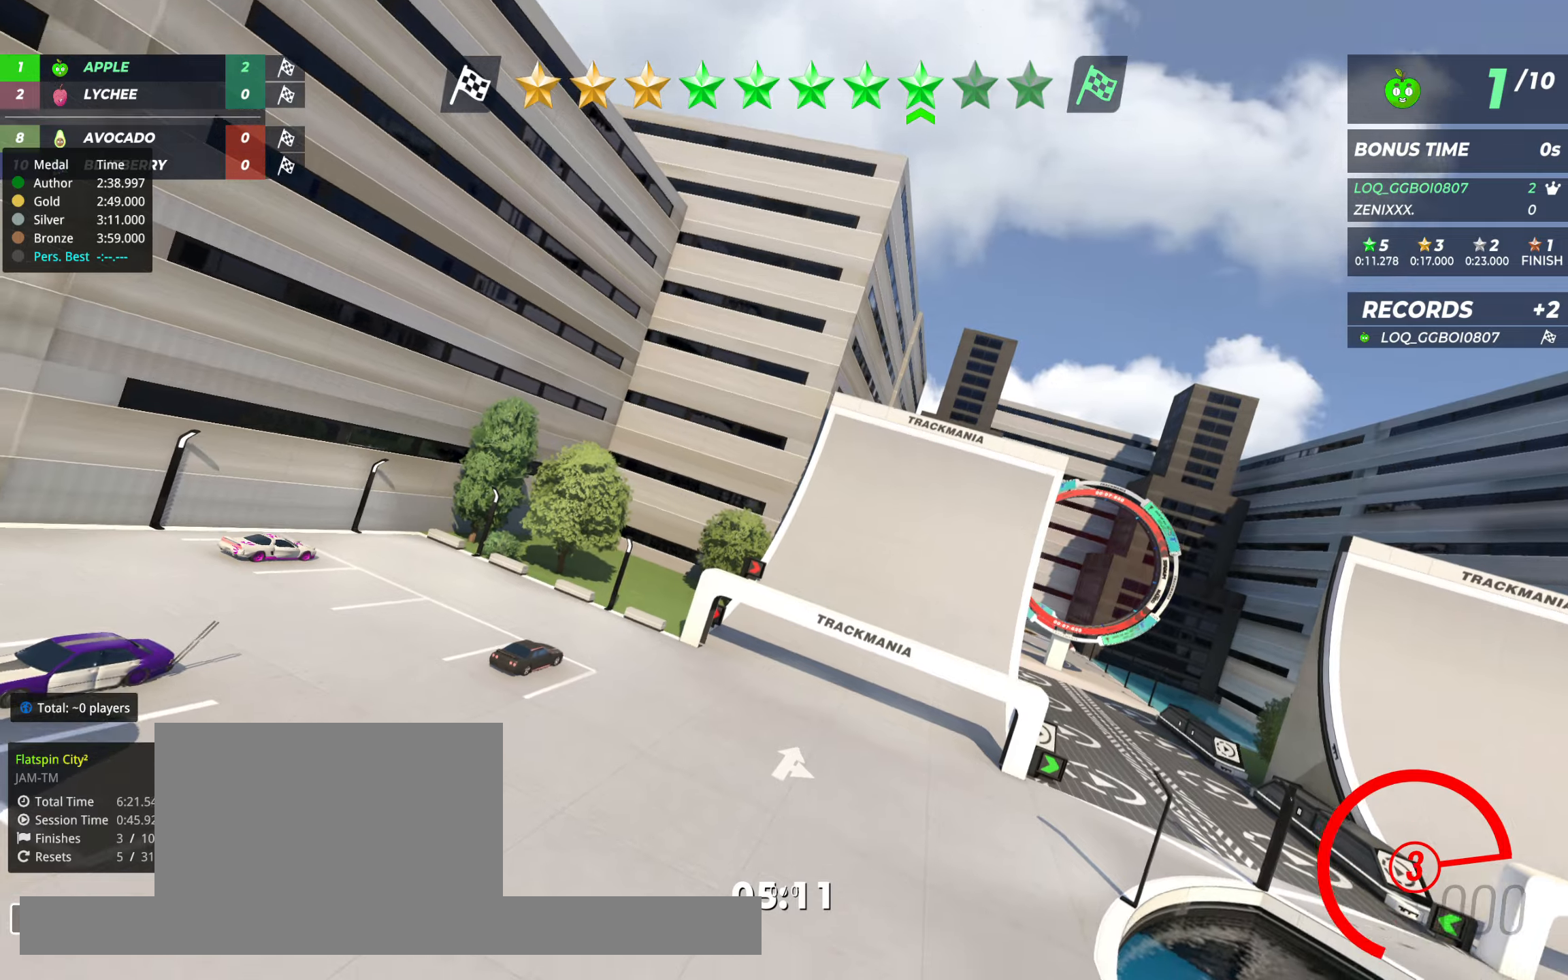
{"keys": [], "events": []}
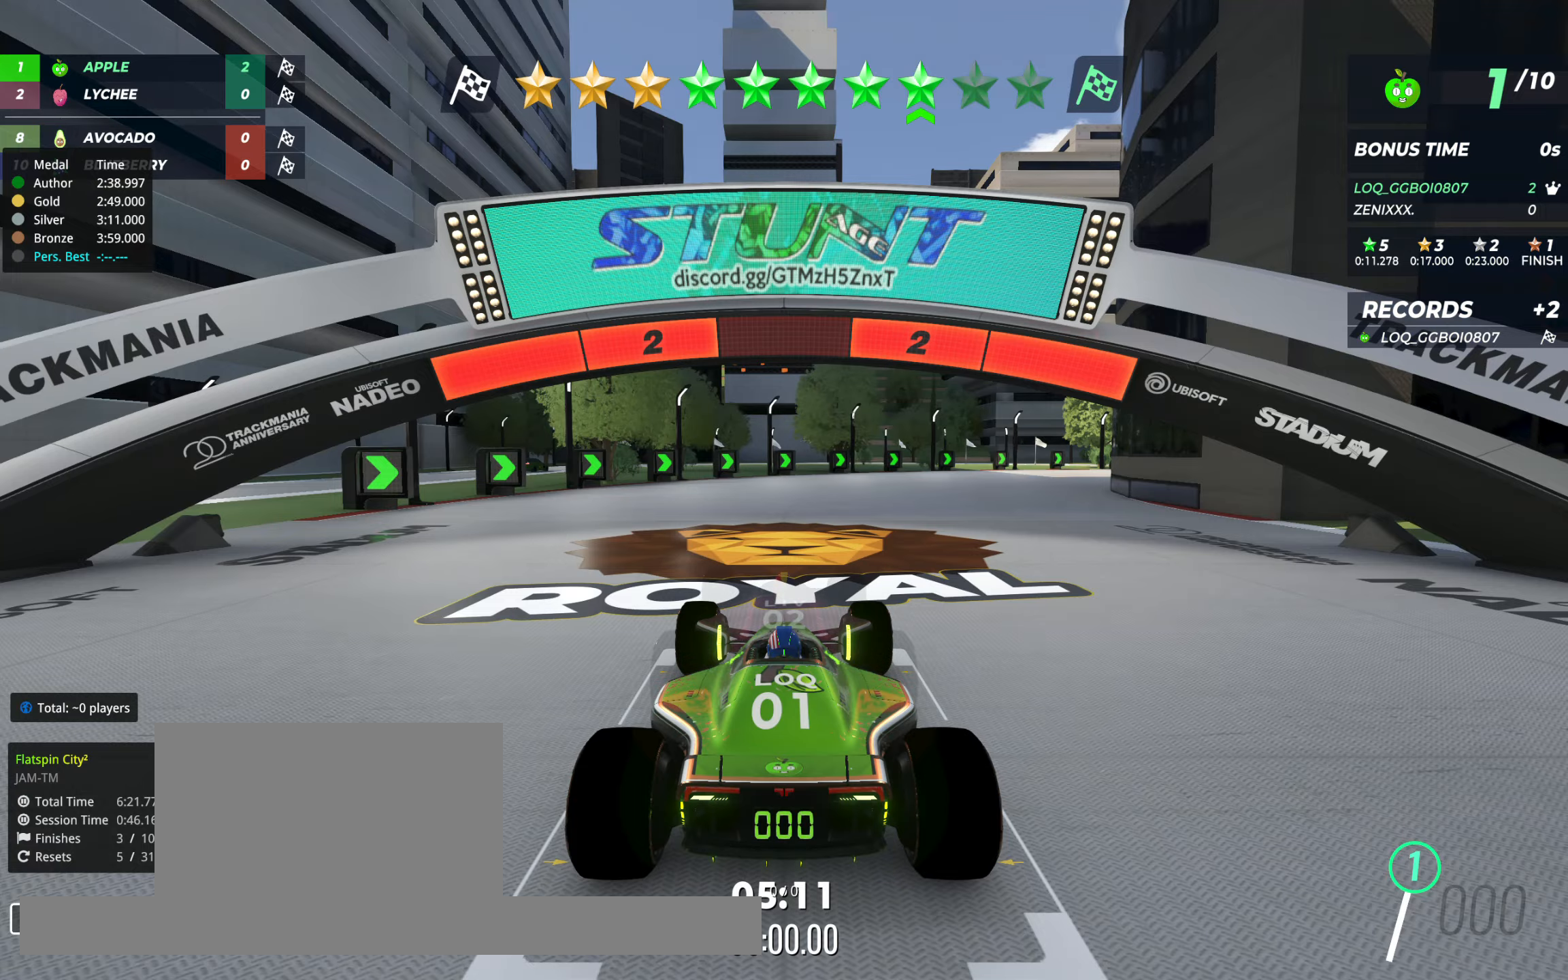
{"keys": [], "events": []}
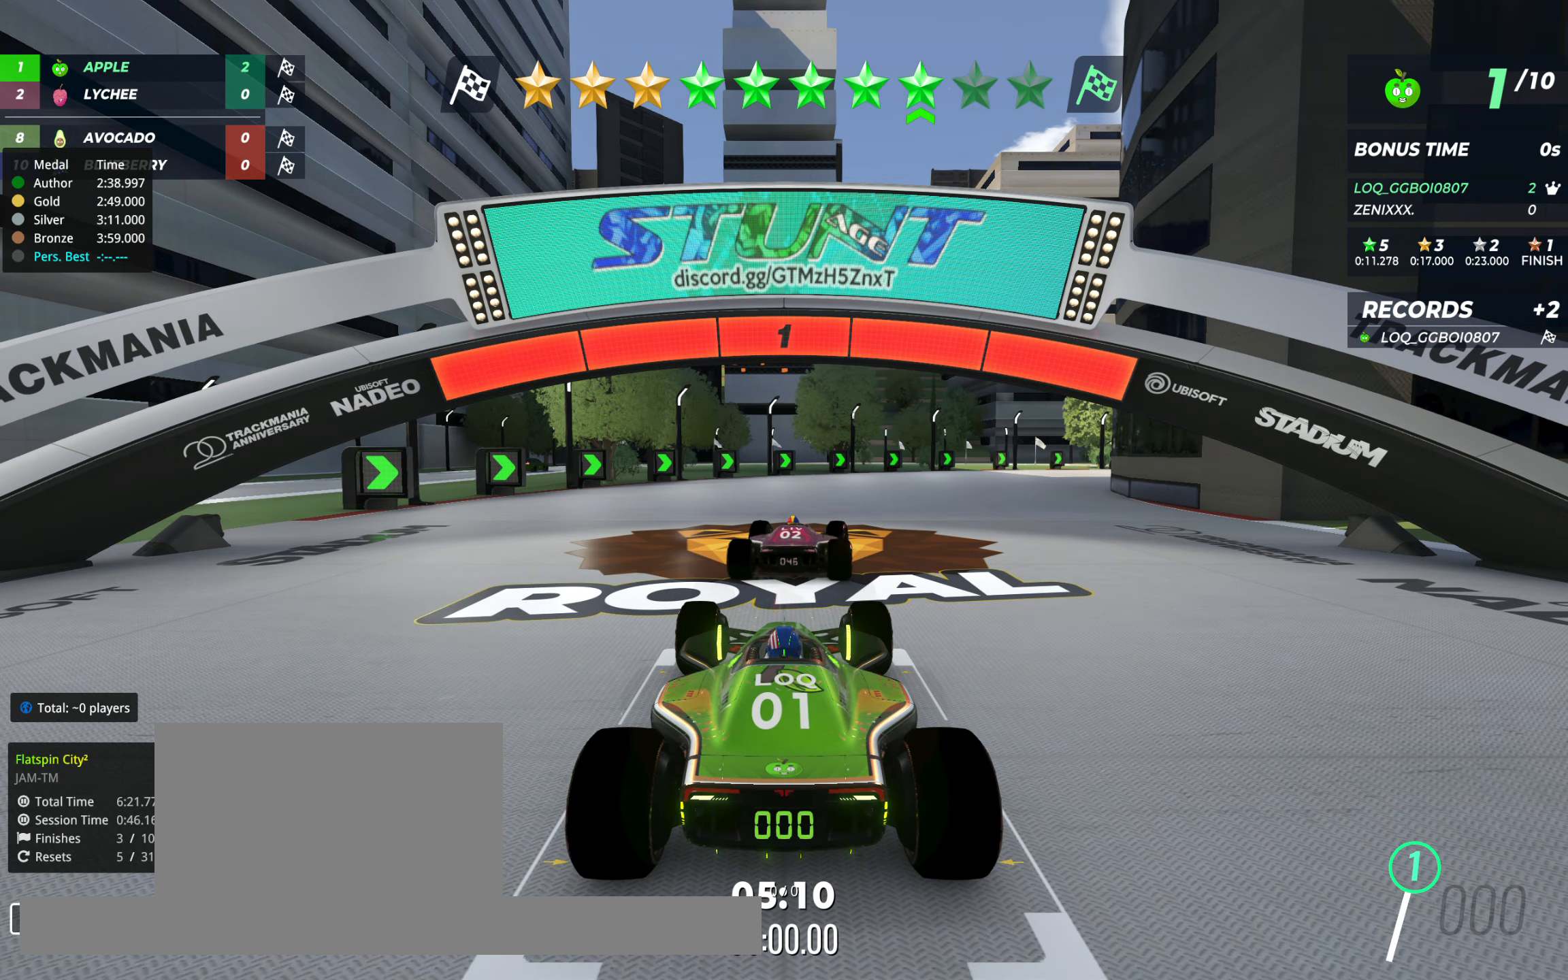
{"keys": ["up"], "events": [[272, "up", "down"], [369, "right", "down"], [427, "right", "up"]]}
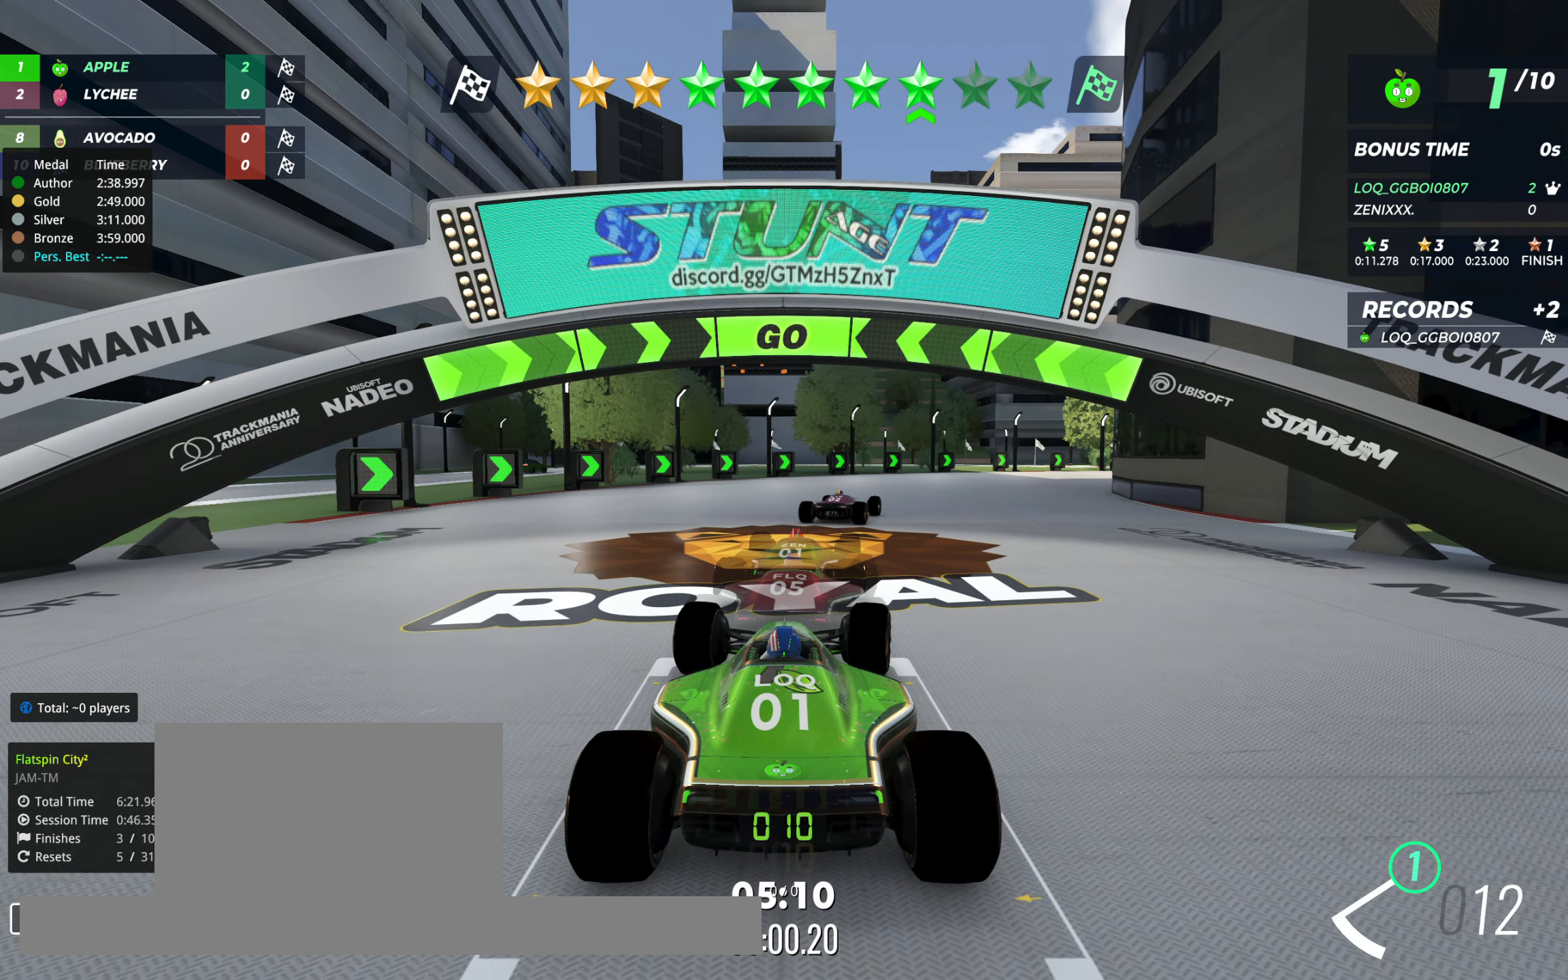
{"keys": ["right", "up"], "events": [[58, "right", "down"], [155, "right", "up"], [272, "right", "down"], [330, "right", "up"], [466, "right", "down"]]}
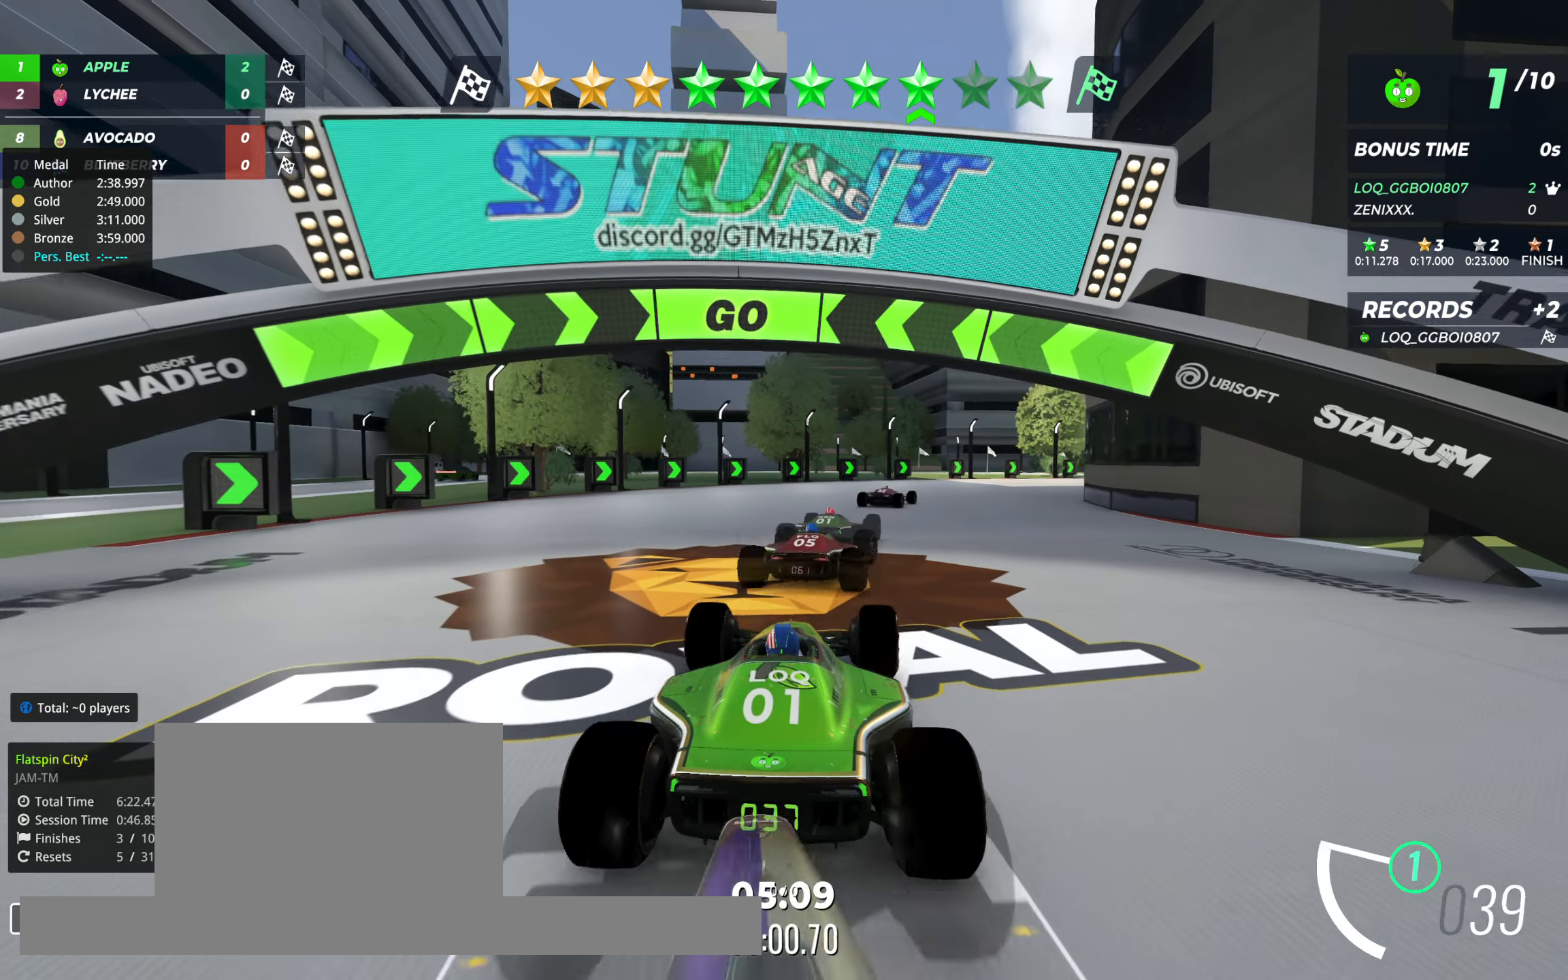
{"keys": ["up"], "events": [[19, "right", "up"], [155, "right", "down"], [194, "right", "up"]]}
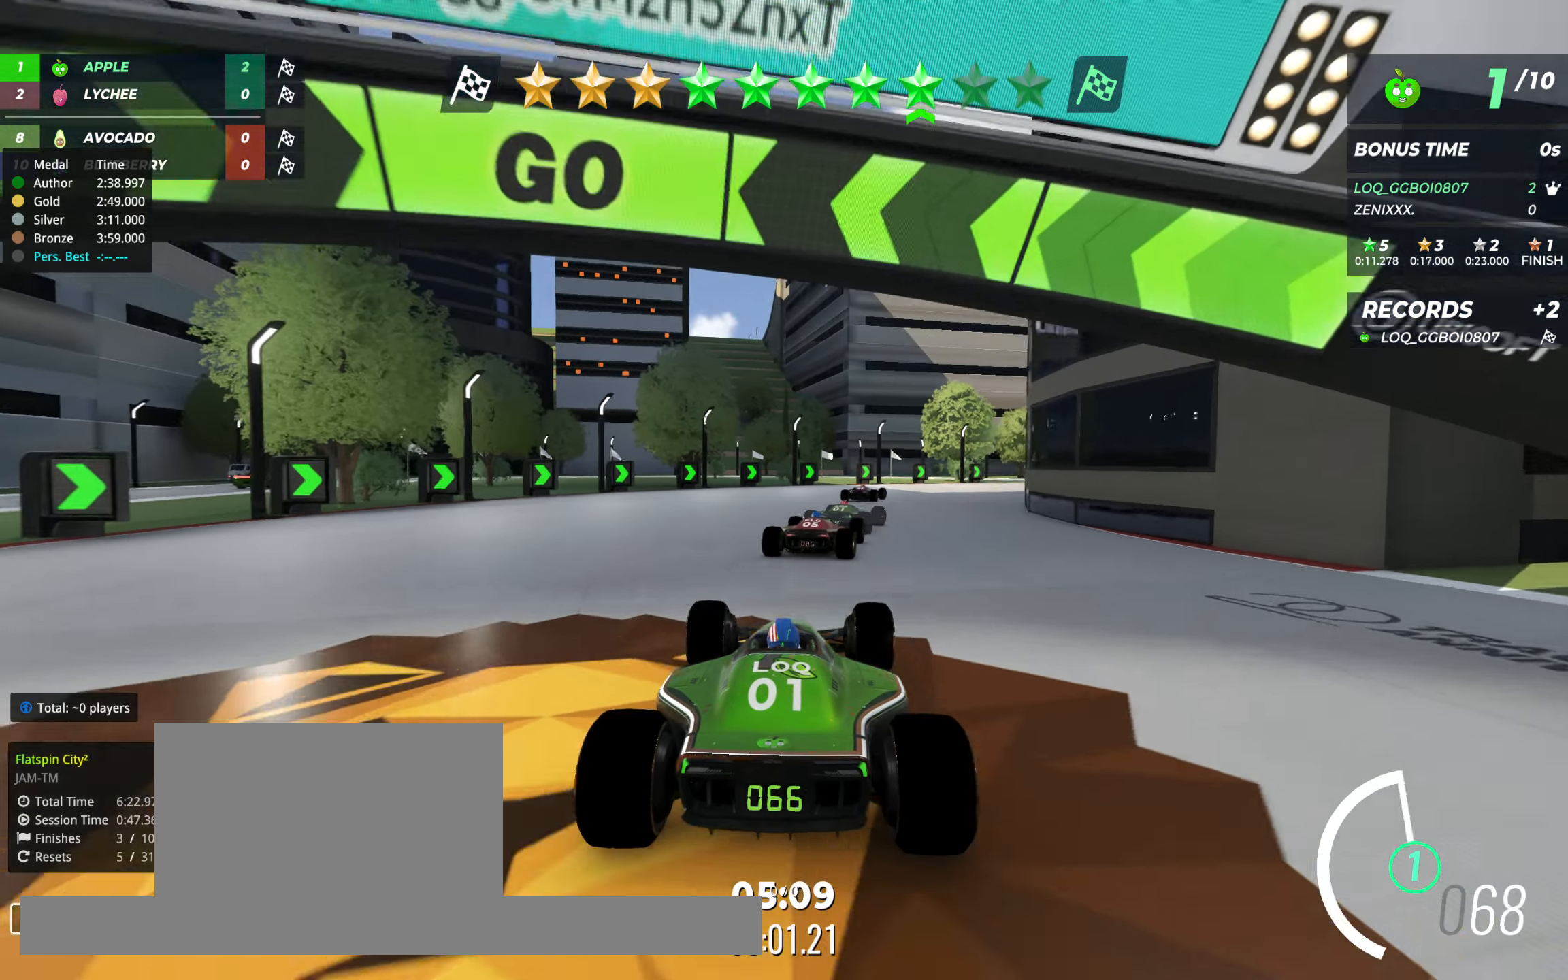
{"keys": ["up"], "events": [[20, "right", "down"], [78, "right", "up"], [195, "right", "down"], [253, "right", "up"]]}
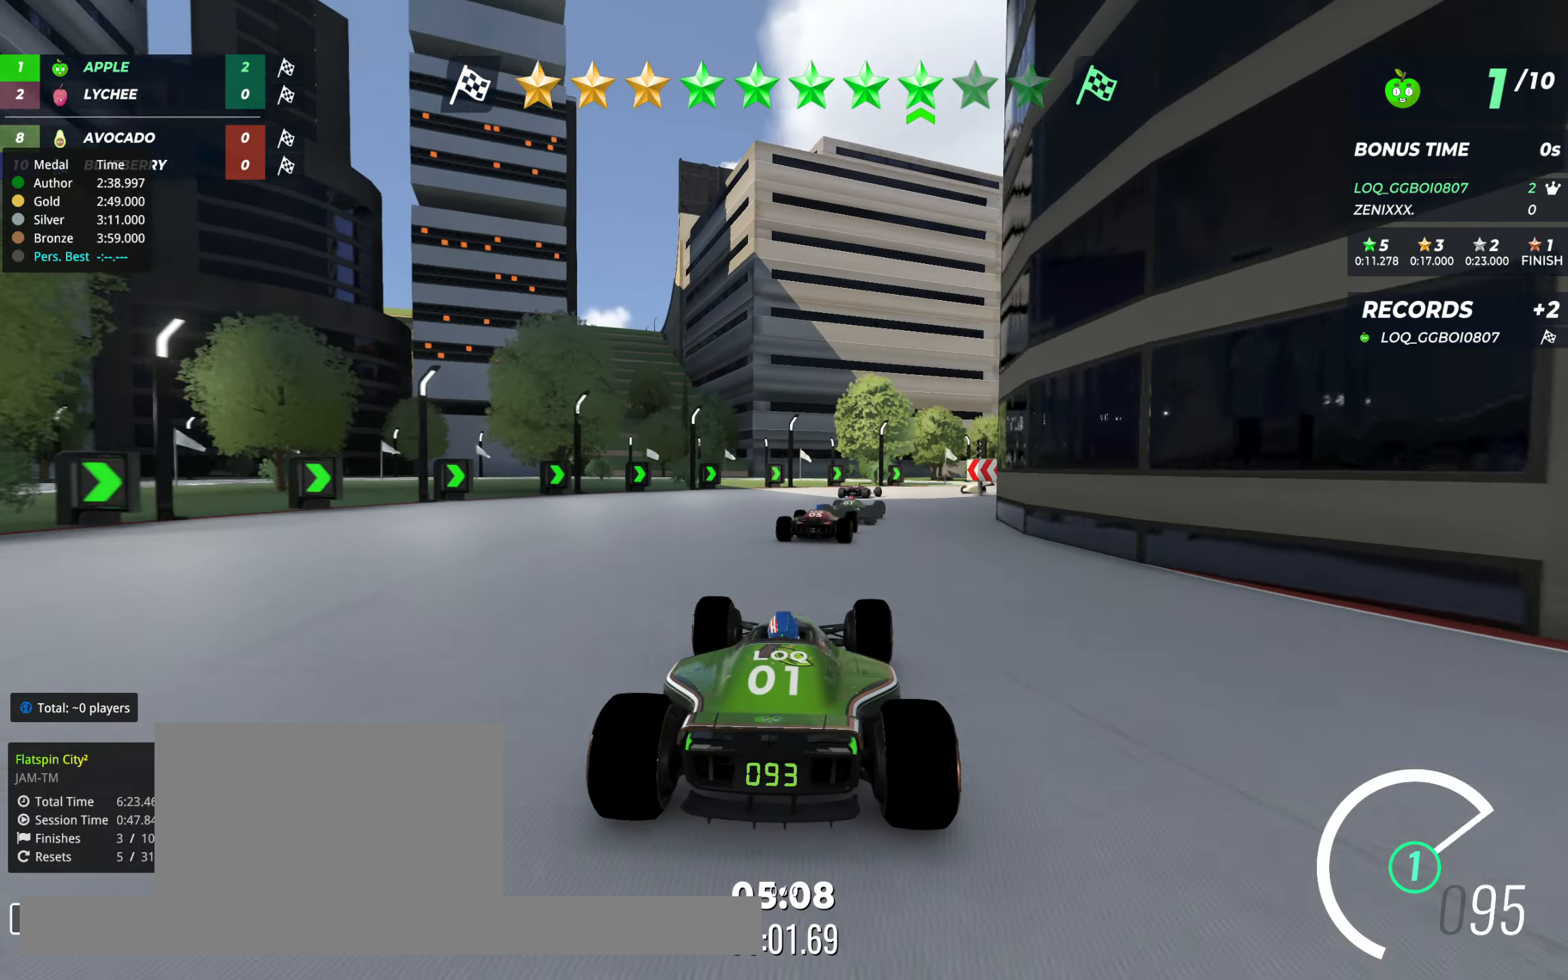
{"keys": ["up"], "events": [[311, "right", "down"], [350, "right", "up"]]}
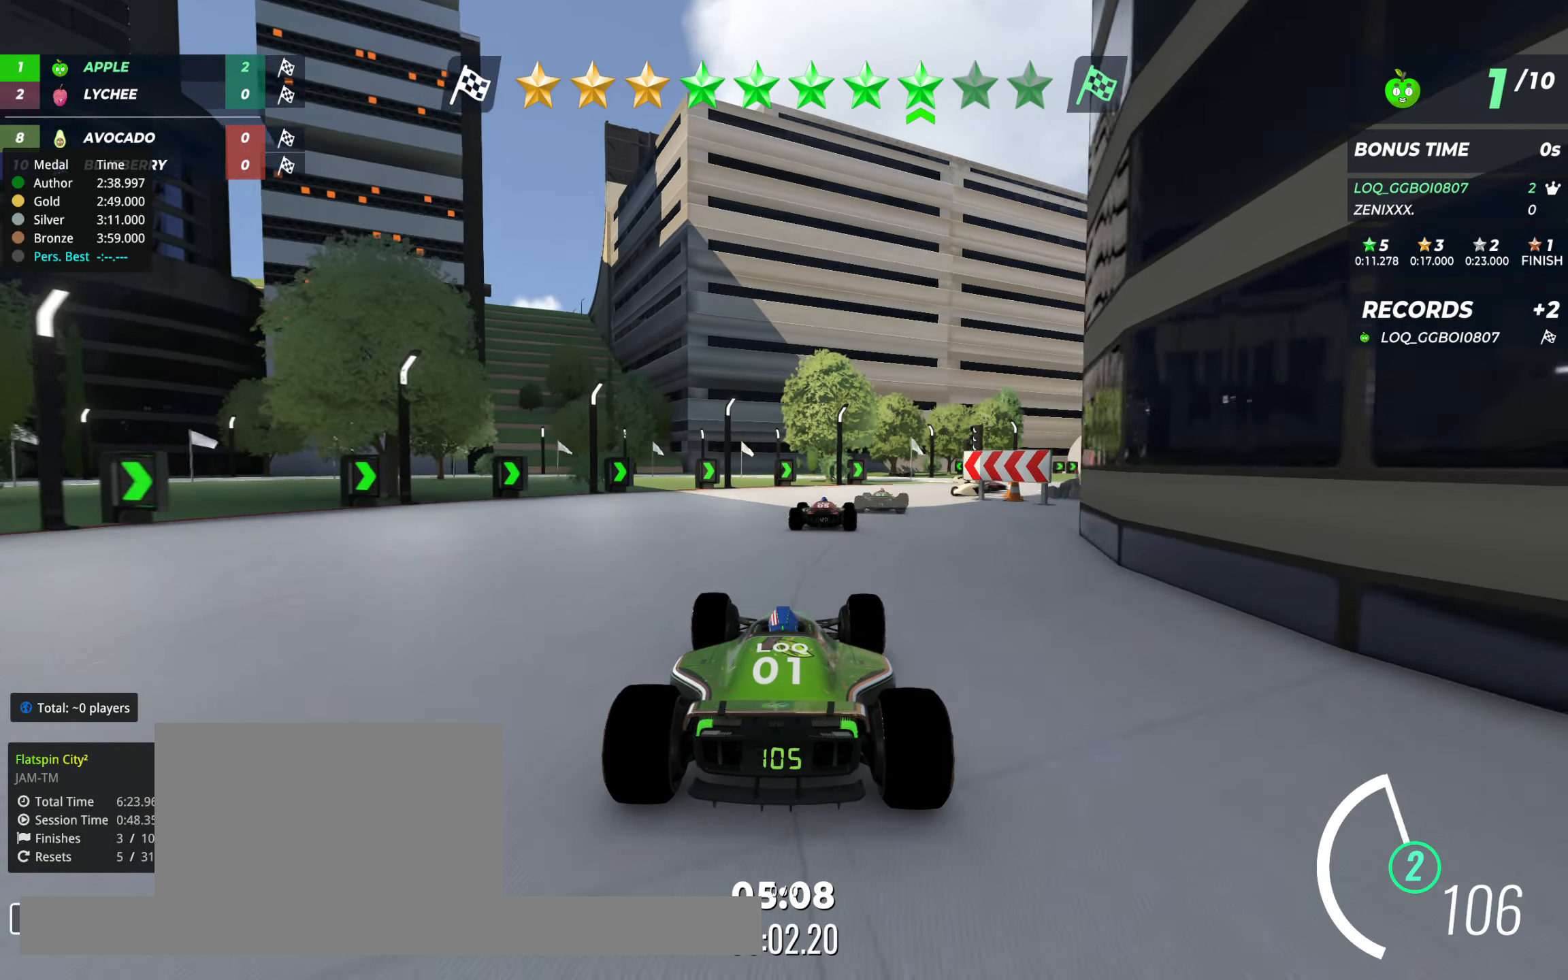
{"keys": ["right", "up"], "events": [[20, "right", "down"], [39, "right", "up"], [175, "right", "down"], [253, "right", "up"], [486, "right", "down"]]}
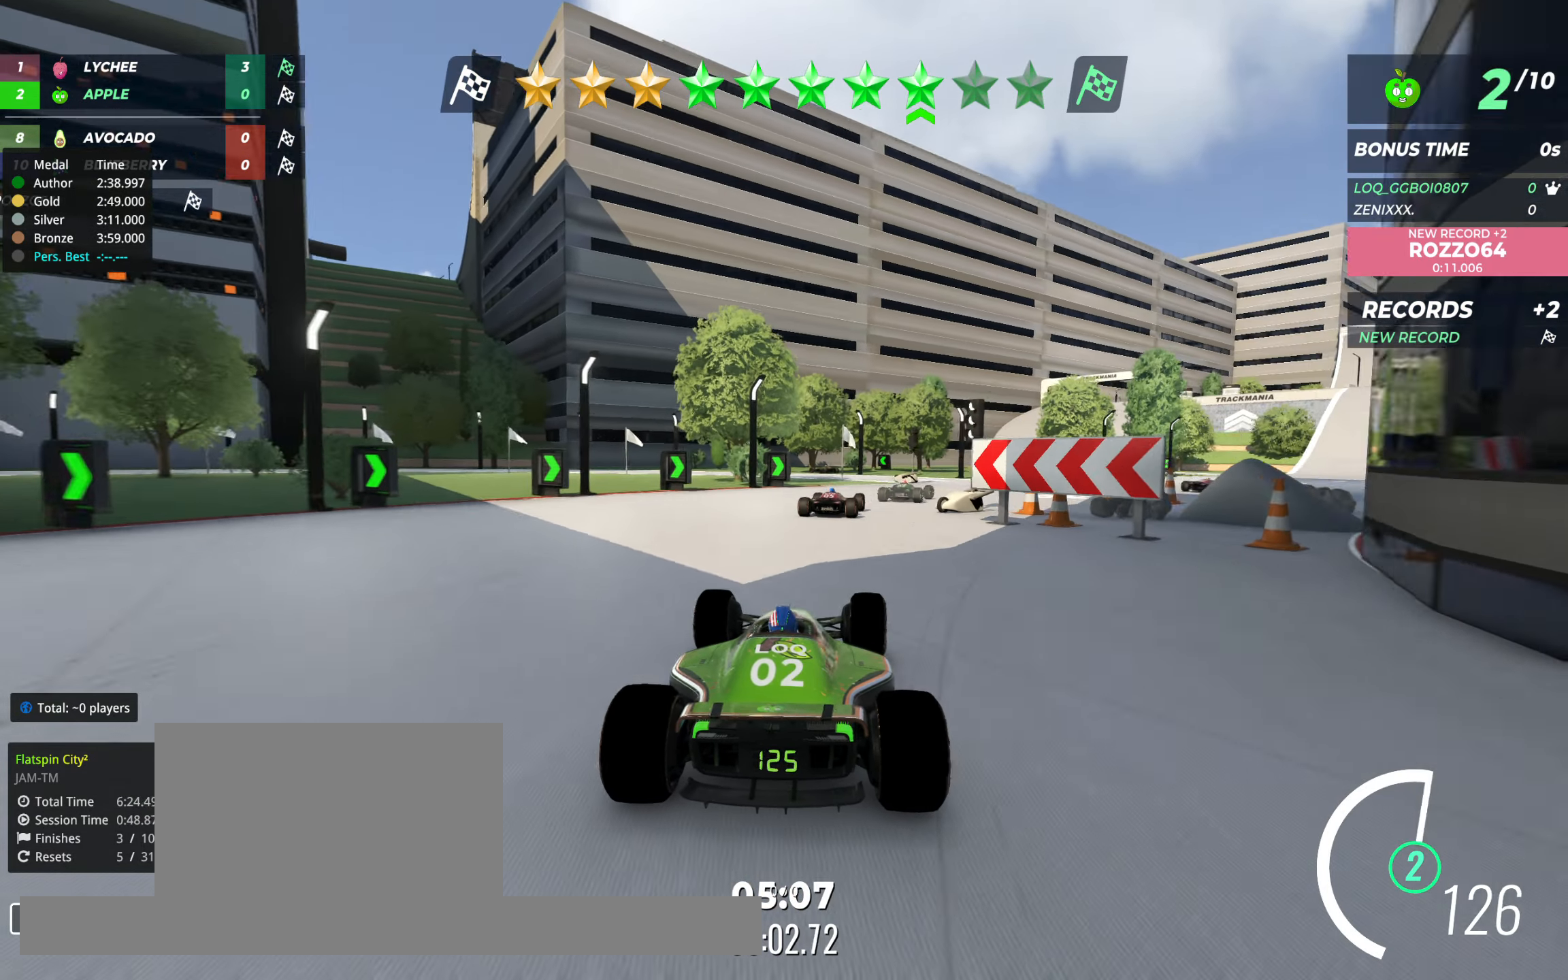
{"keys": ["right", "up"], "events": [[39, "right", "up"], [194, "right", "down"], [233, "right", "up"], [311, "right", "down"]]}
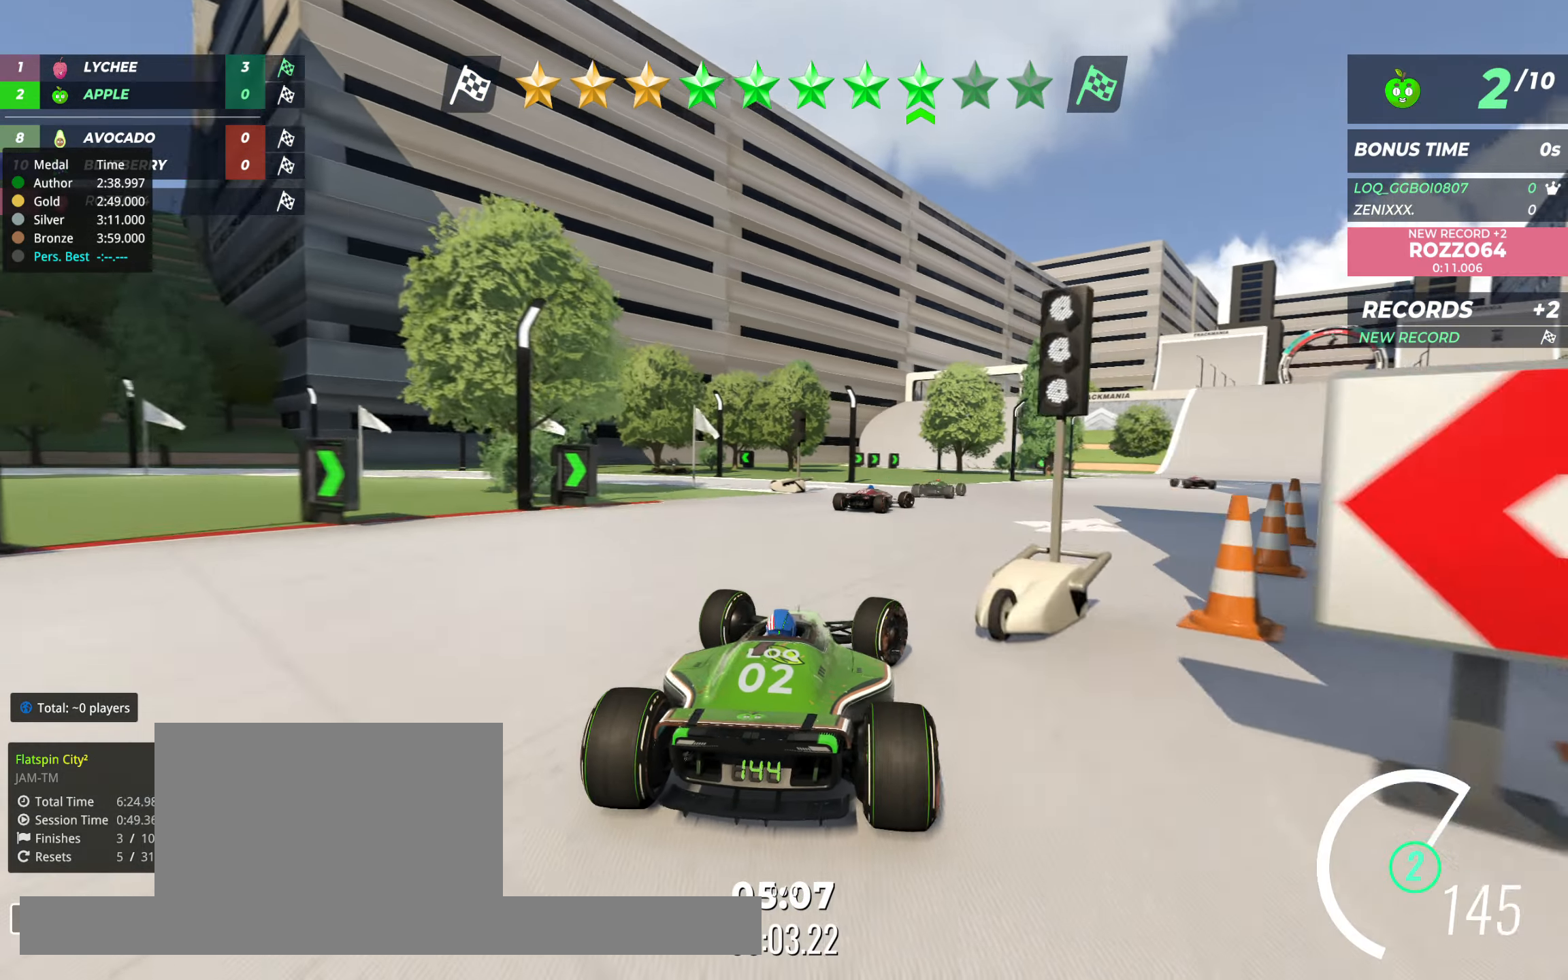
{"keys": ["up"], "events": [[97, "right", "up"], [175, "right", "down"], [292, "right", "up"], [331, "right", "down"], [467, "right", "up"]]}
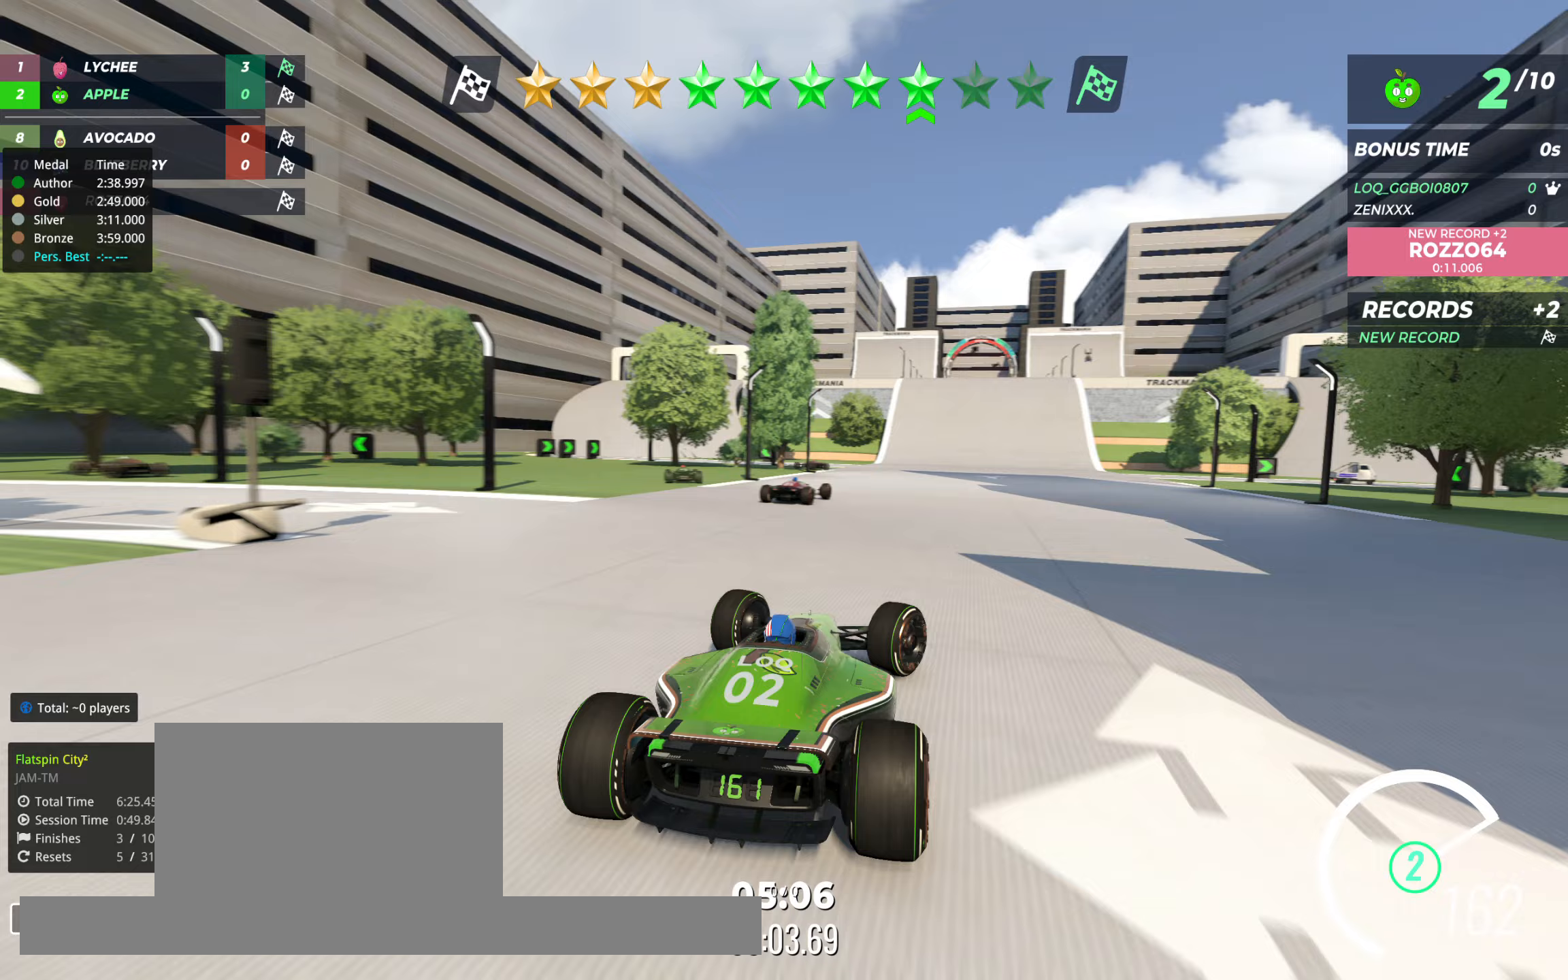
{"keys": ["up"], "events": [[78, "right", "down"], [175, "right", "up"], [408, "right", "down"], [466, "right", "up"]]}
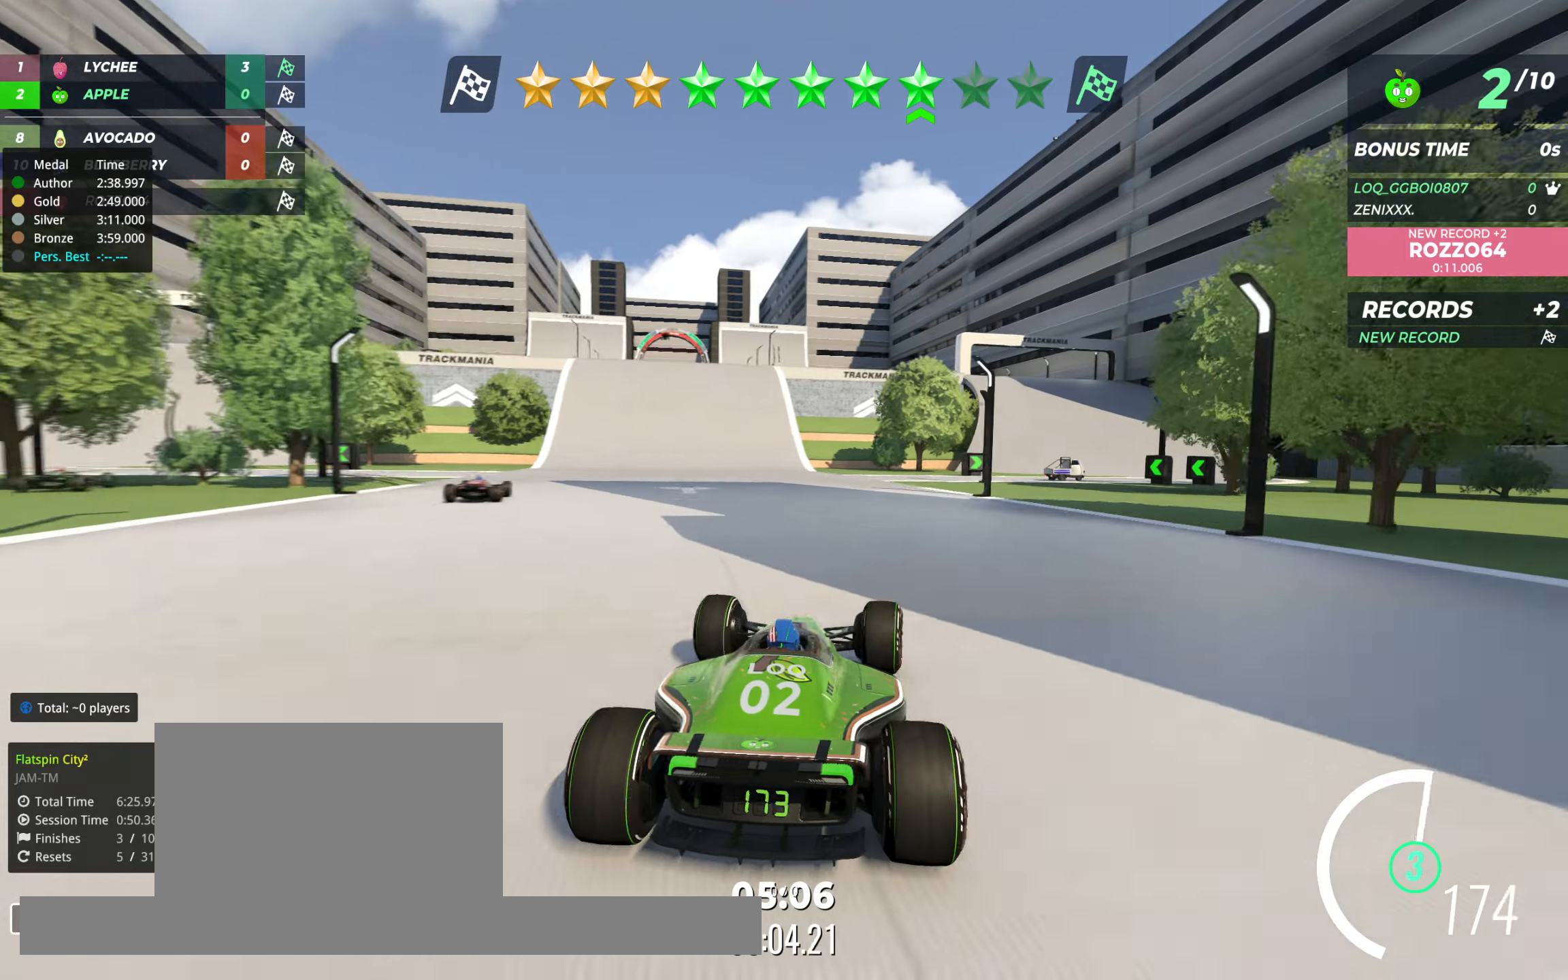
{"keys": ["up"], "events": [[234, "right", "down"], [408, "right", "up"]]}
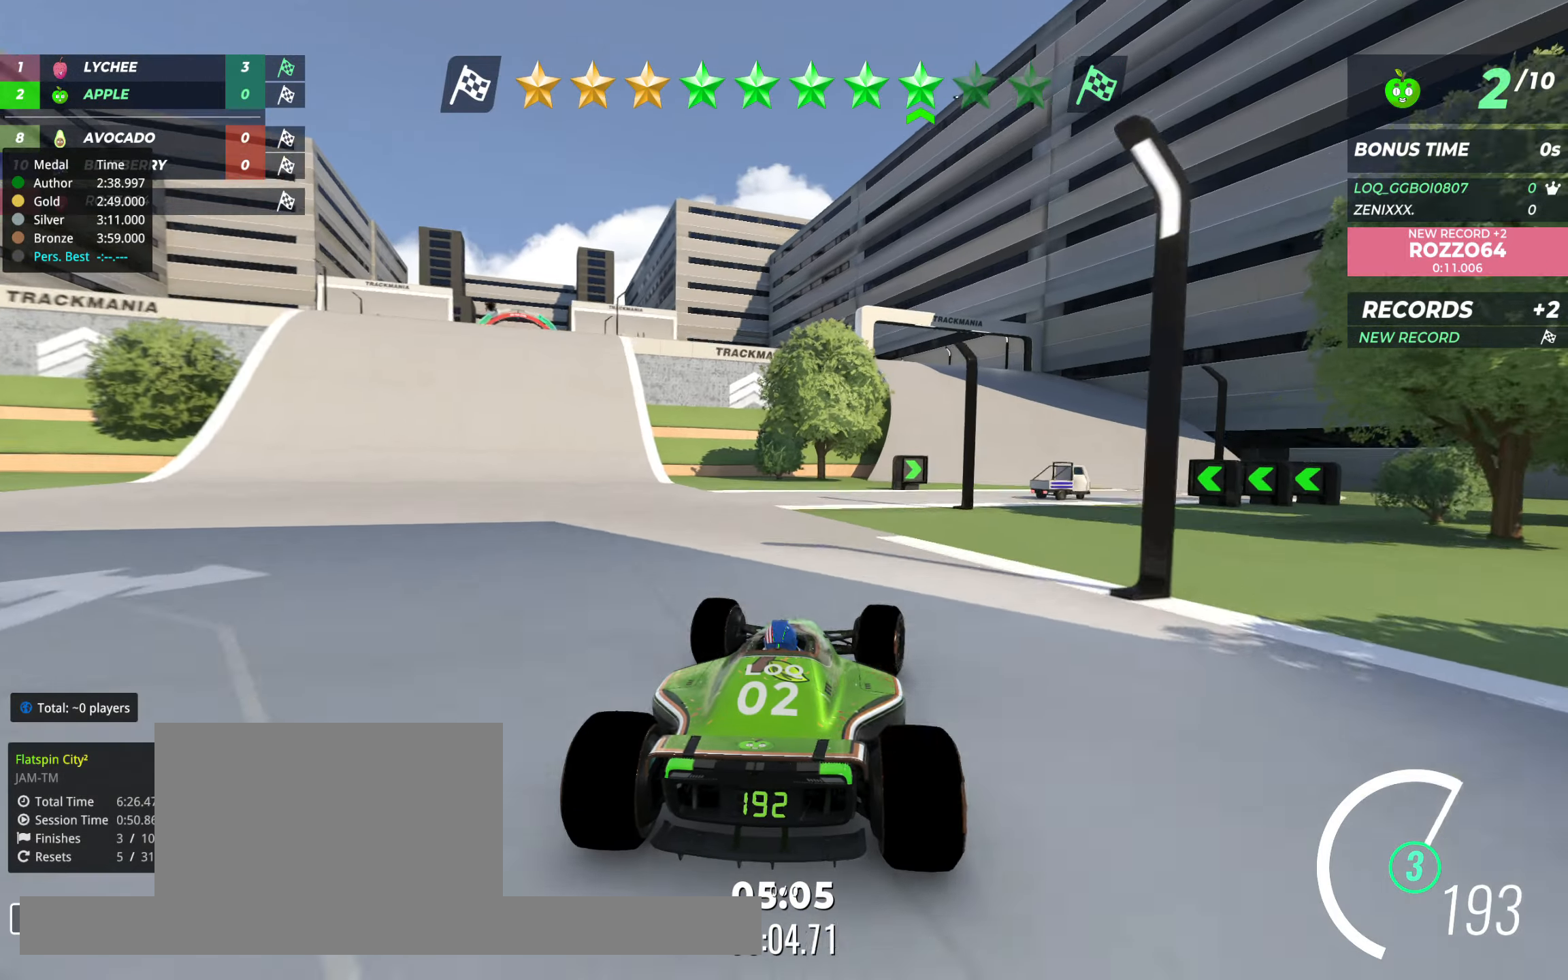
{"keys": ["up"], "events": [[39, "right", "down"], [136, "right", "up"], [194, "right", "down"], [427, "right", "up"]]}
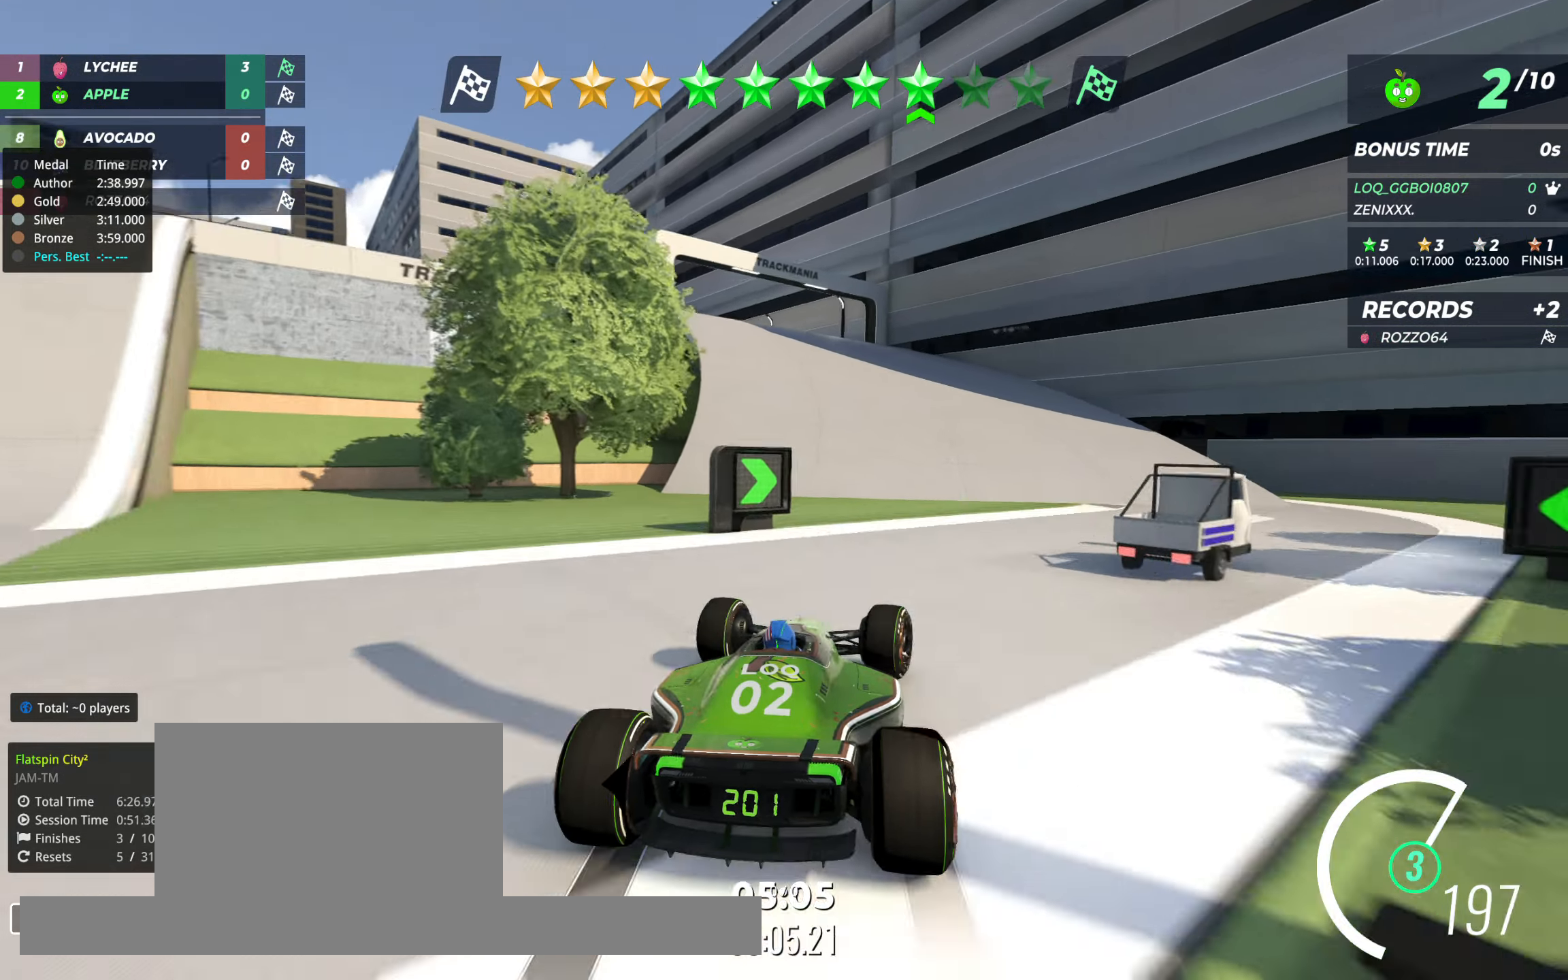
{"keys": ["left", "up"], "events": [[77, "left", "down"]]}
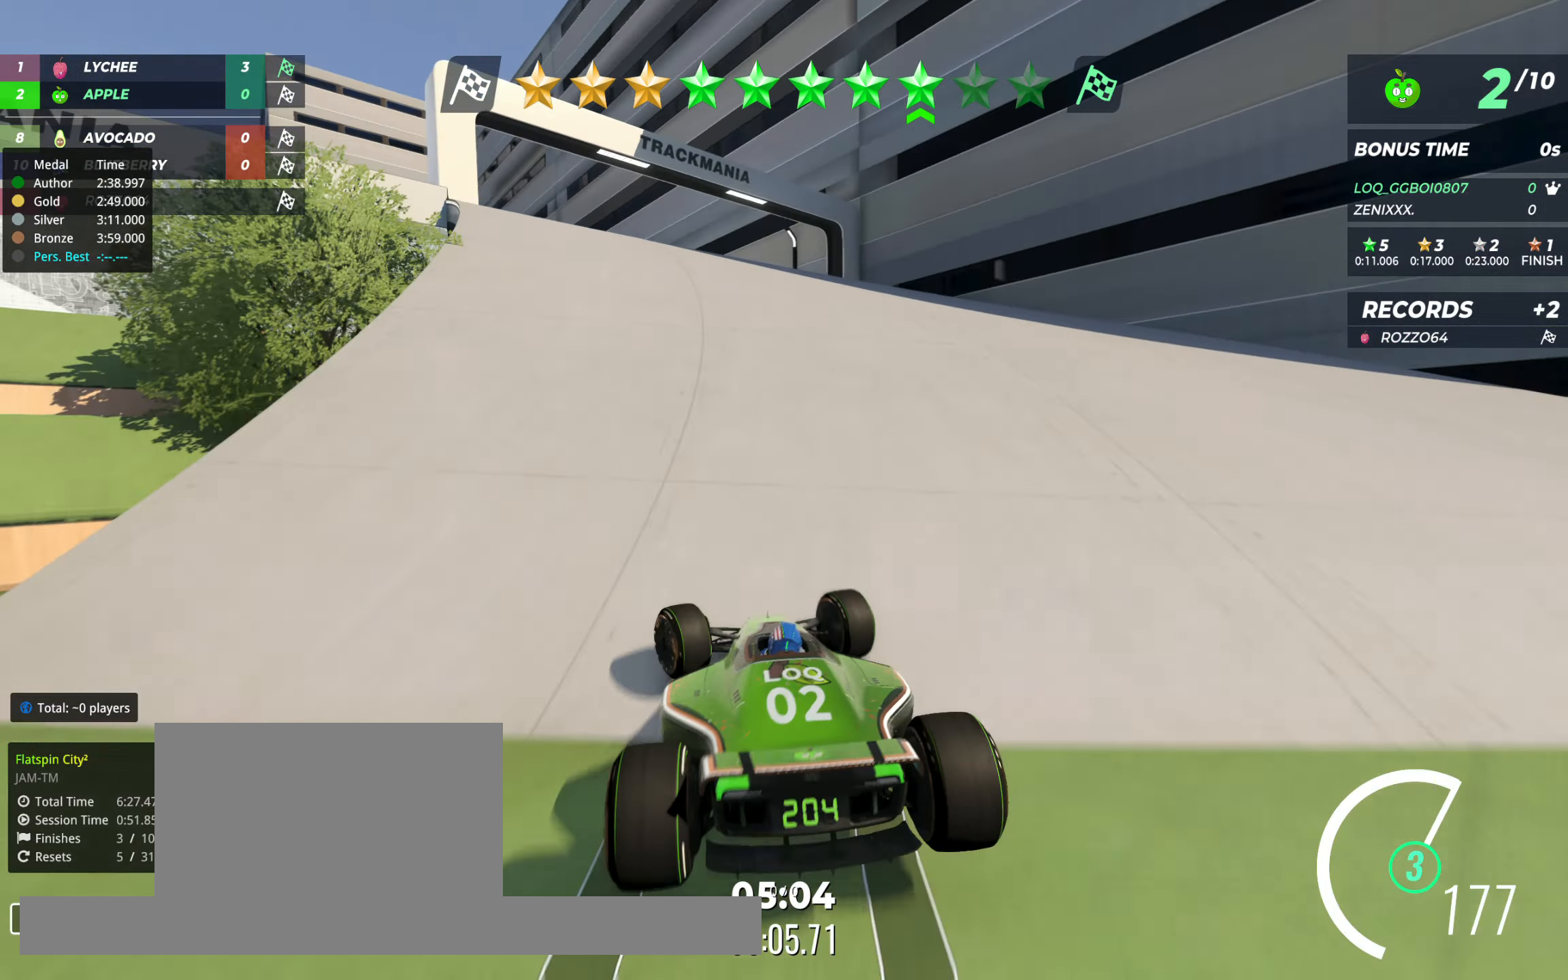
{"keys": ["up"], "events": [[330, "left", "up"], [350, "right", "down"], [486, "right", "up"]]}